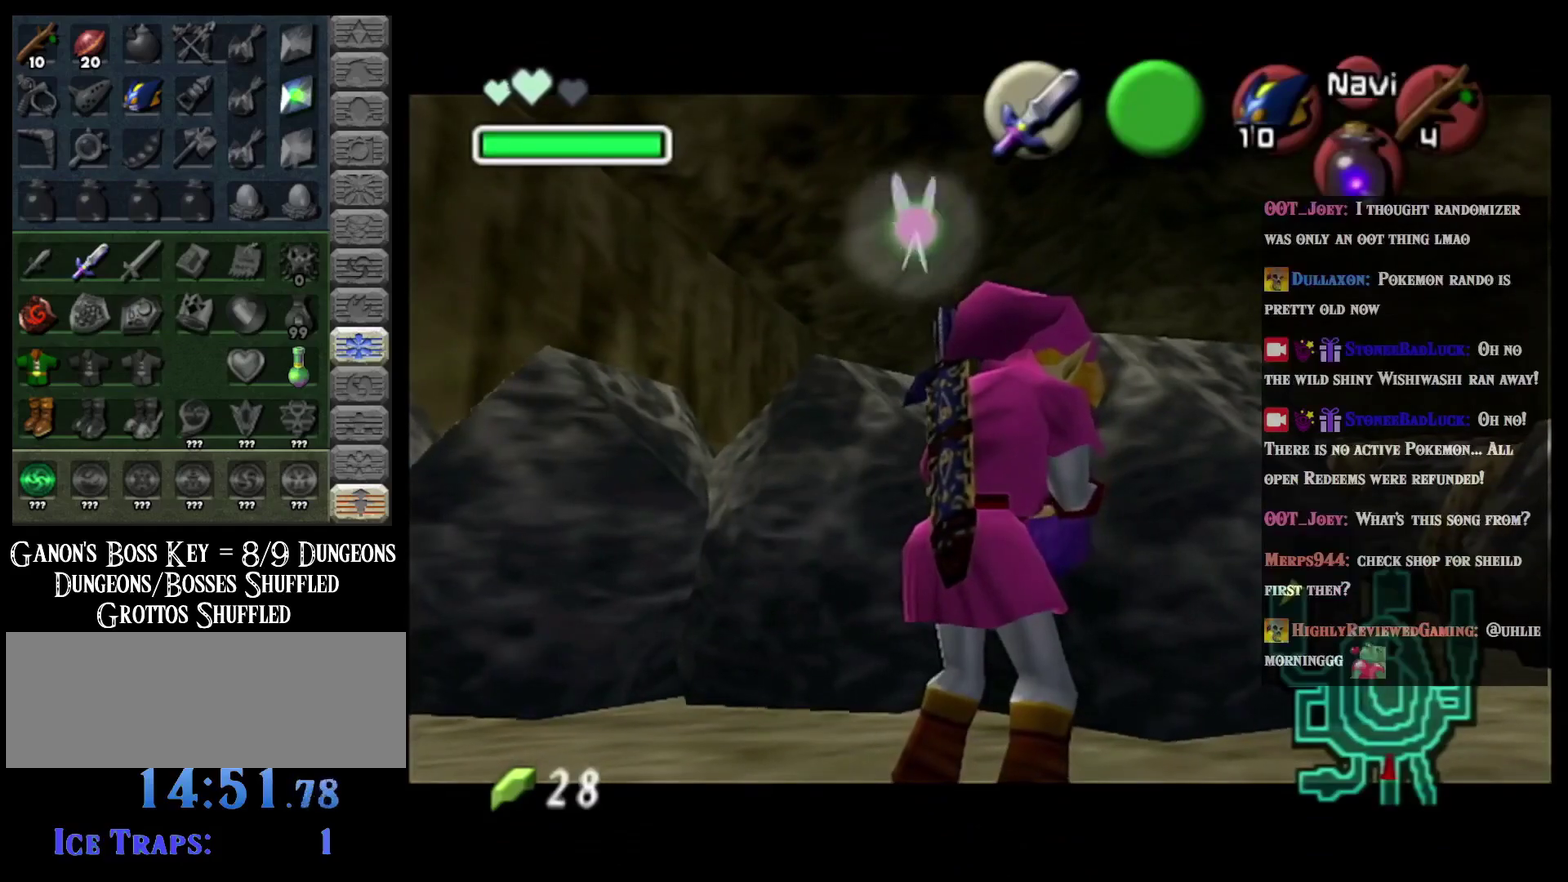
Gameplay with a controller (Nintendo layout); each line is a JSON object with the inputs held at the frame after it. "events" lists button and stick changes between this image and that frame as [ms after this image, input, new state], when the widget could be followed in between. Not read: L1 L3 R3 right_stick.
{"buttons": [], "left_stick": "center", "events": []}
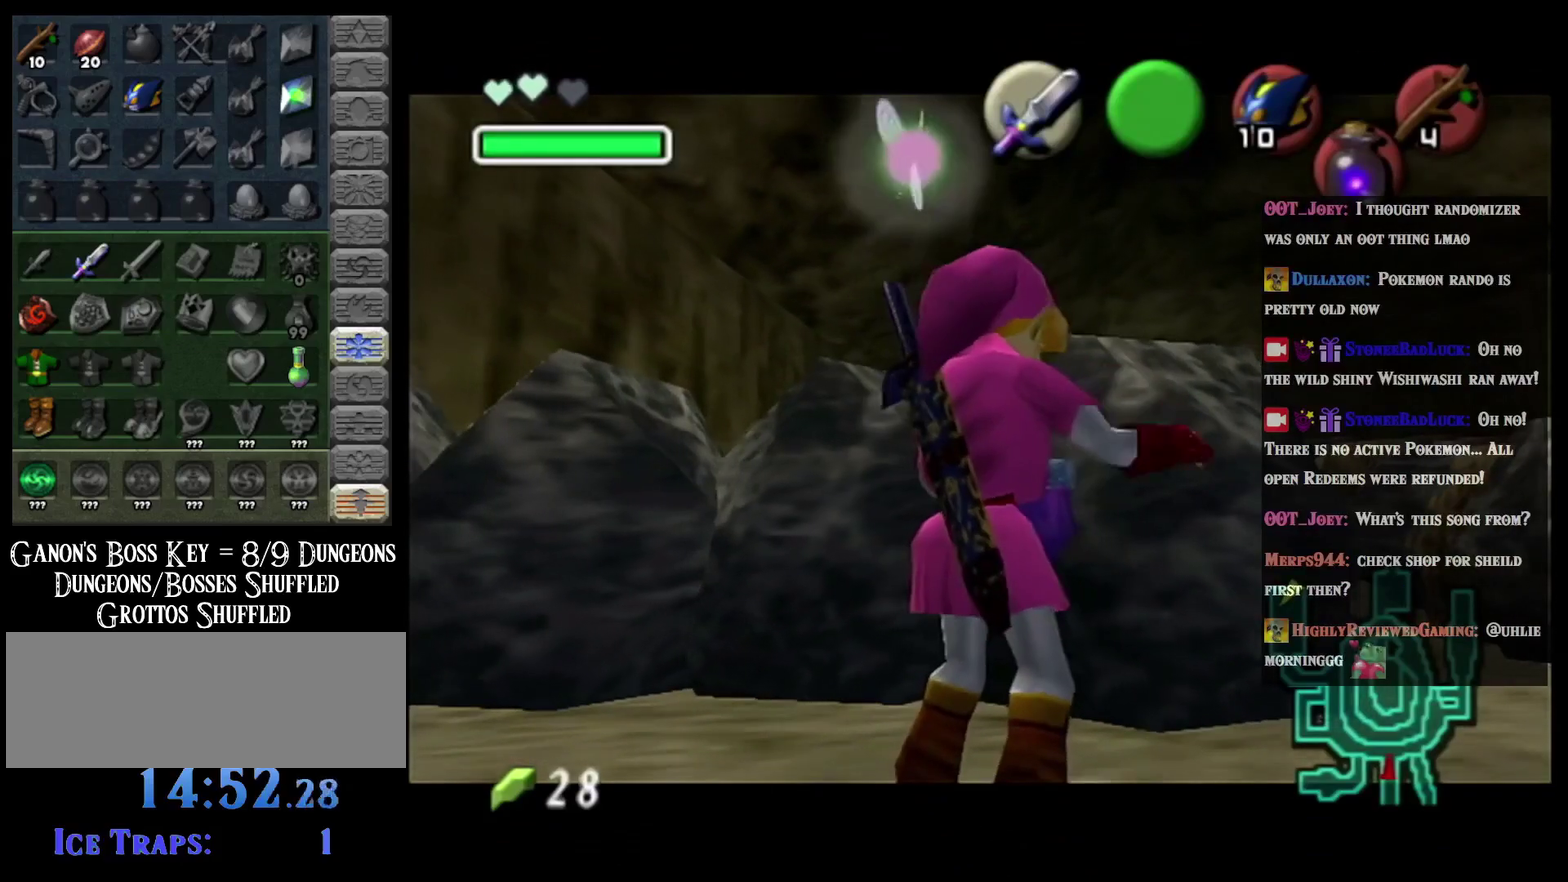
{"buttons": [], "left_stick": "center", "events": []}
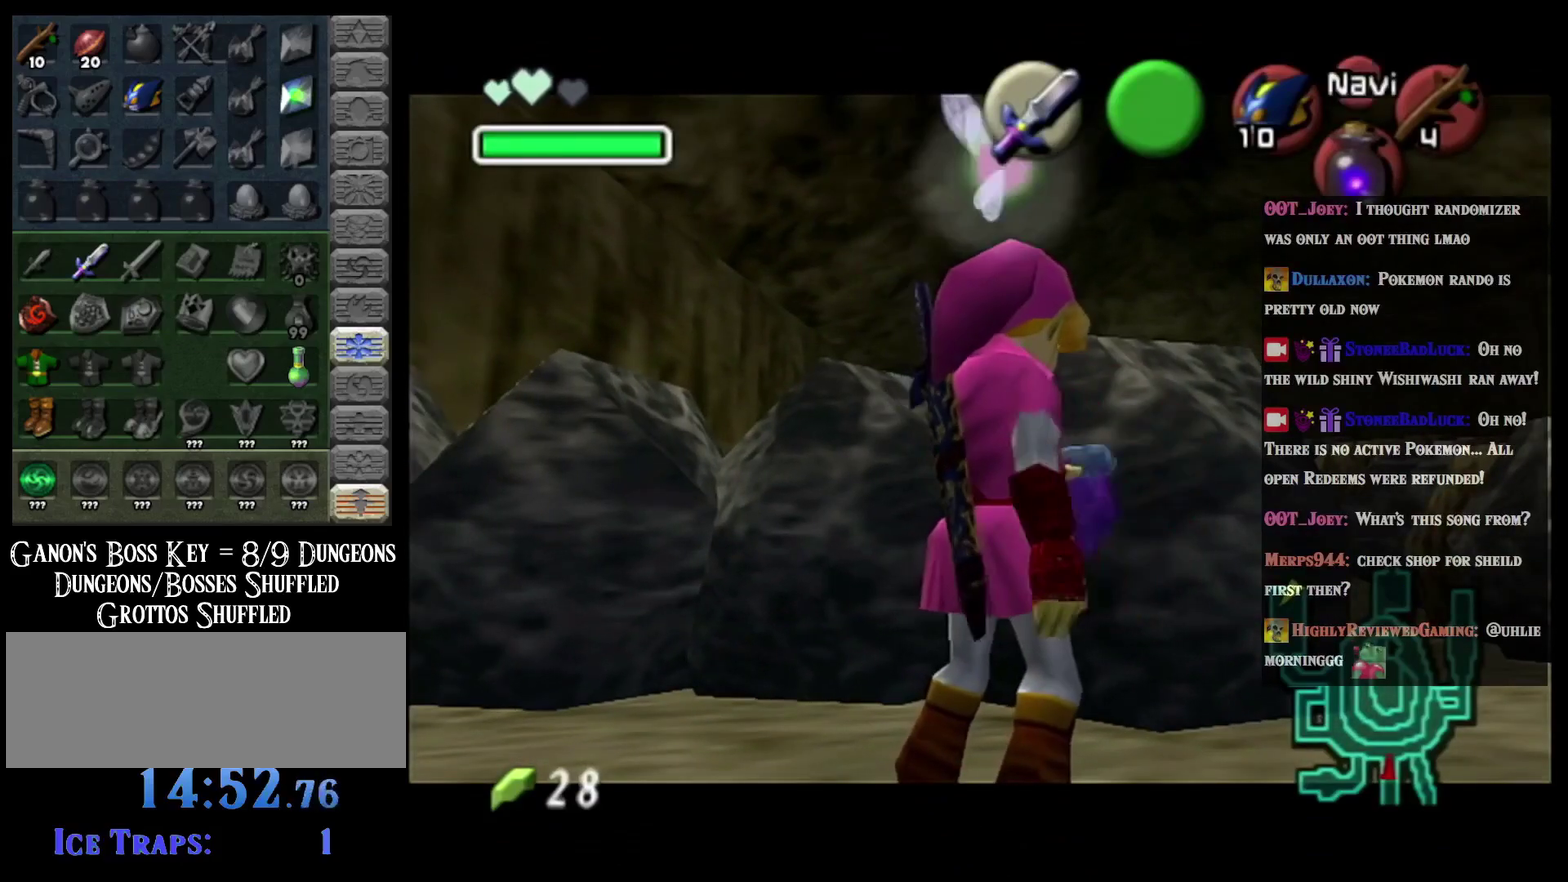
{"buttons": [], "left_stick": "center", "events": []}
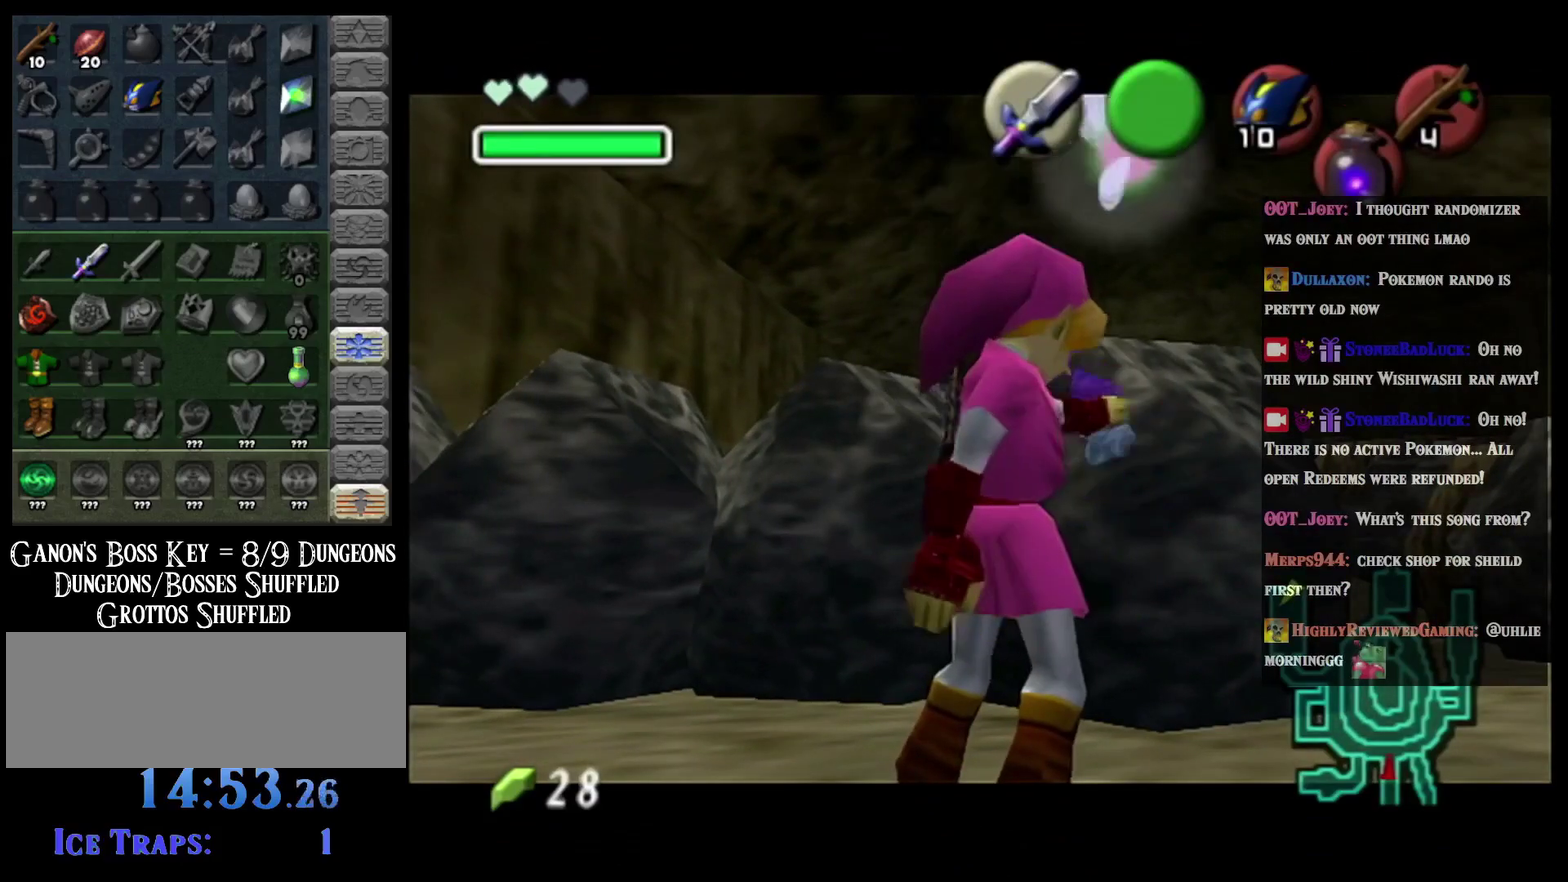
{"buttons": [], "left_stick": "center", "events": []}
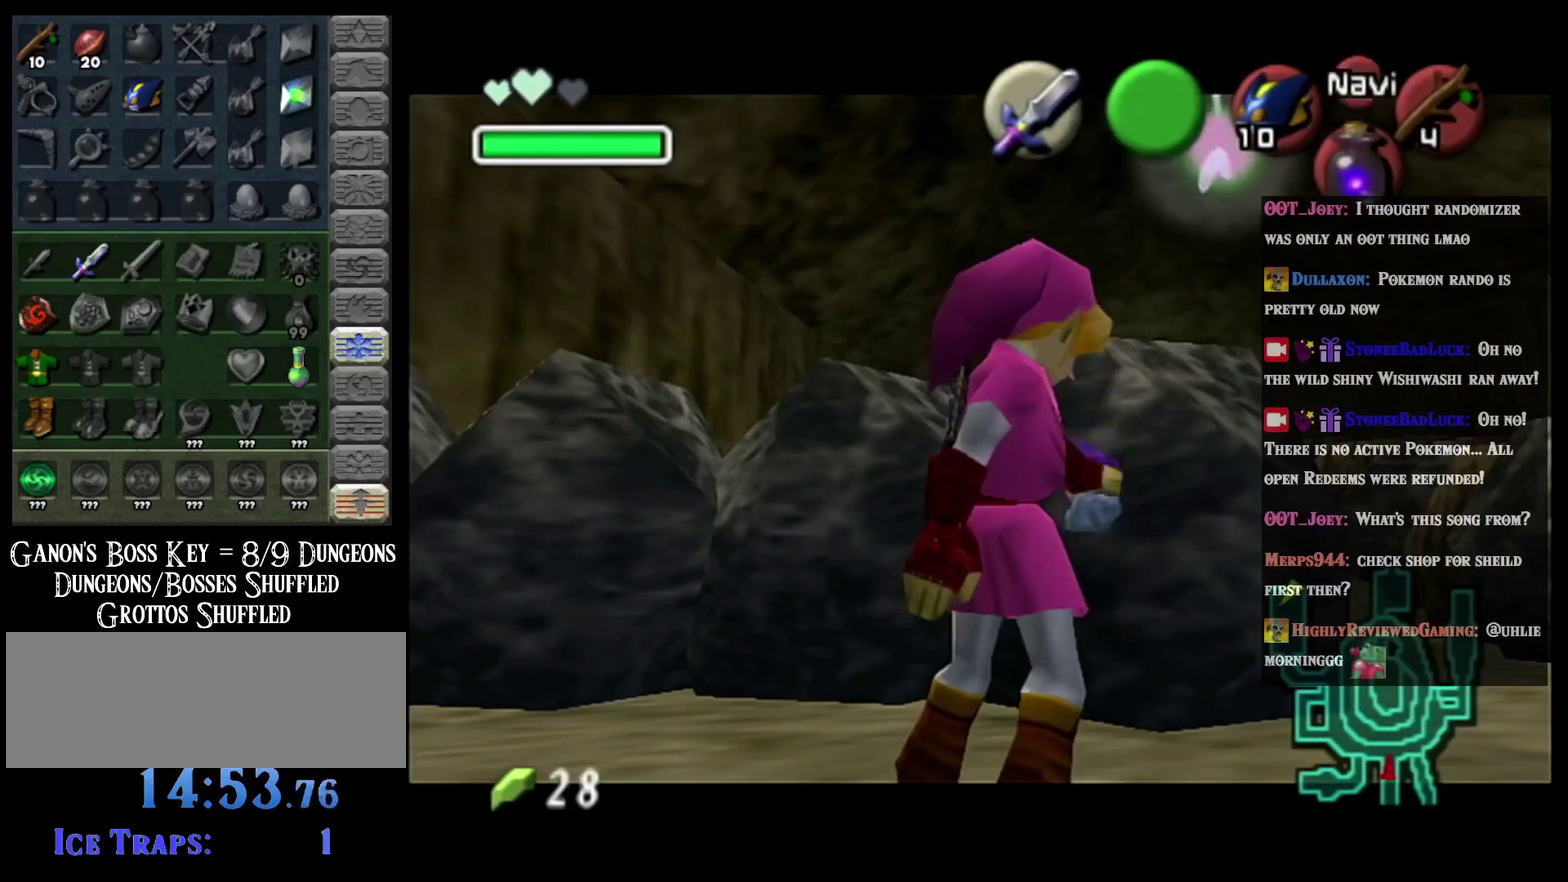
{"buttons": [], "left_stick": "down-left", "events": [[467, "left_stick", "down-left"]]}
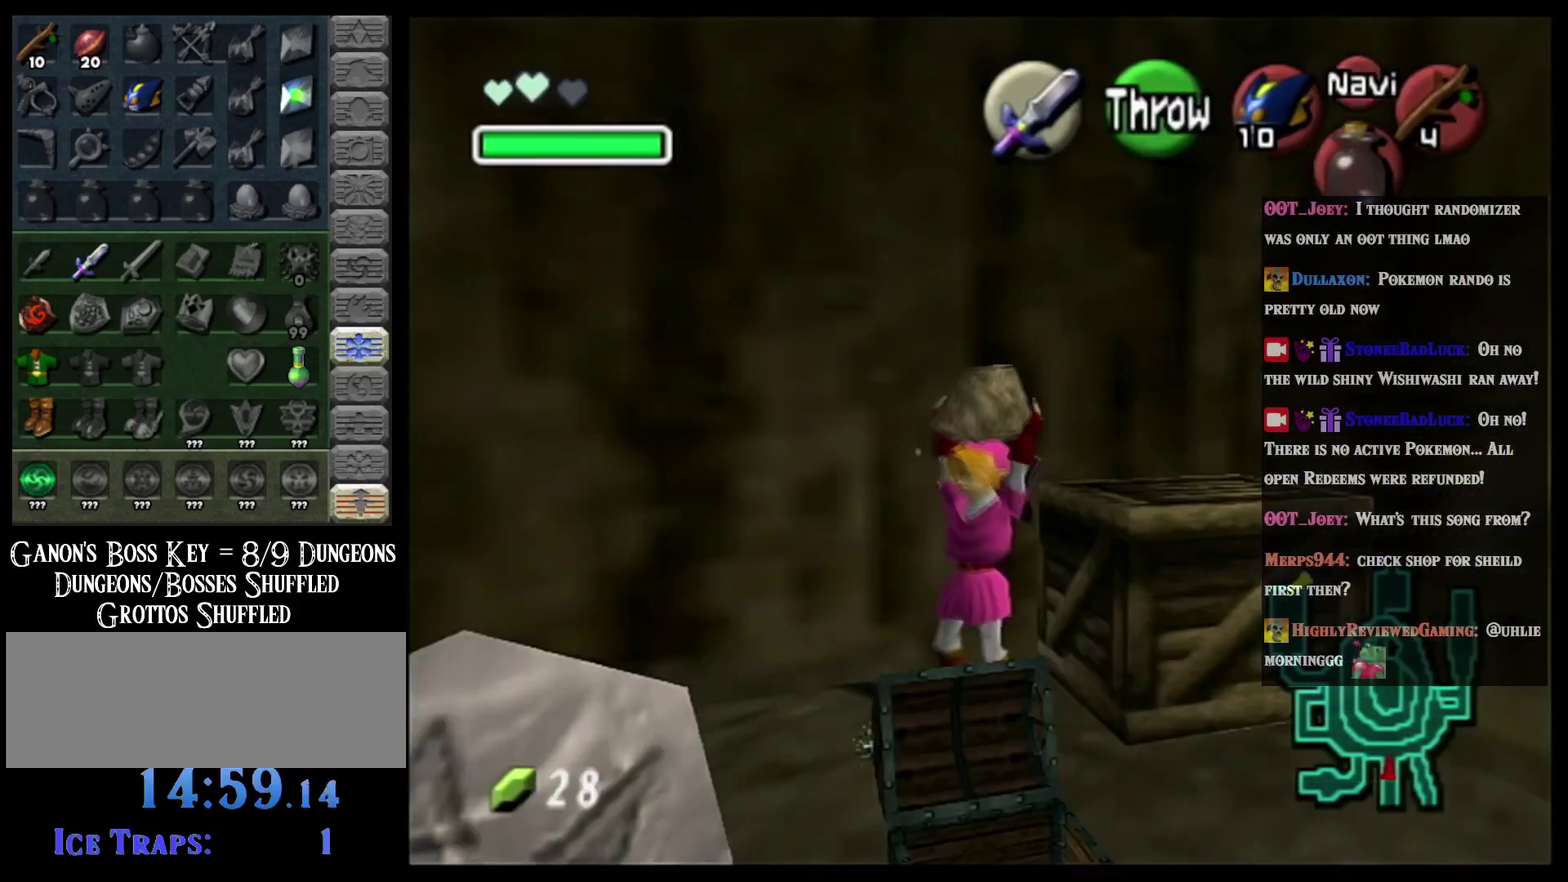
{"buttons": [], "left_stick": "down-left", "events": [[67, "A", "down"], [151, "A", "up"]]}
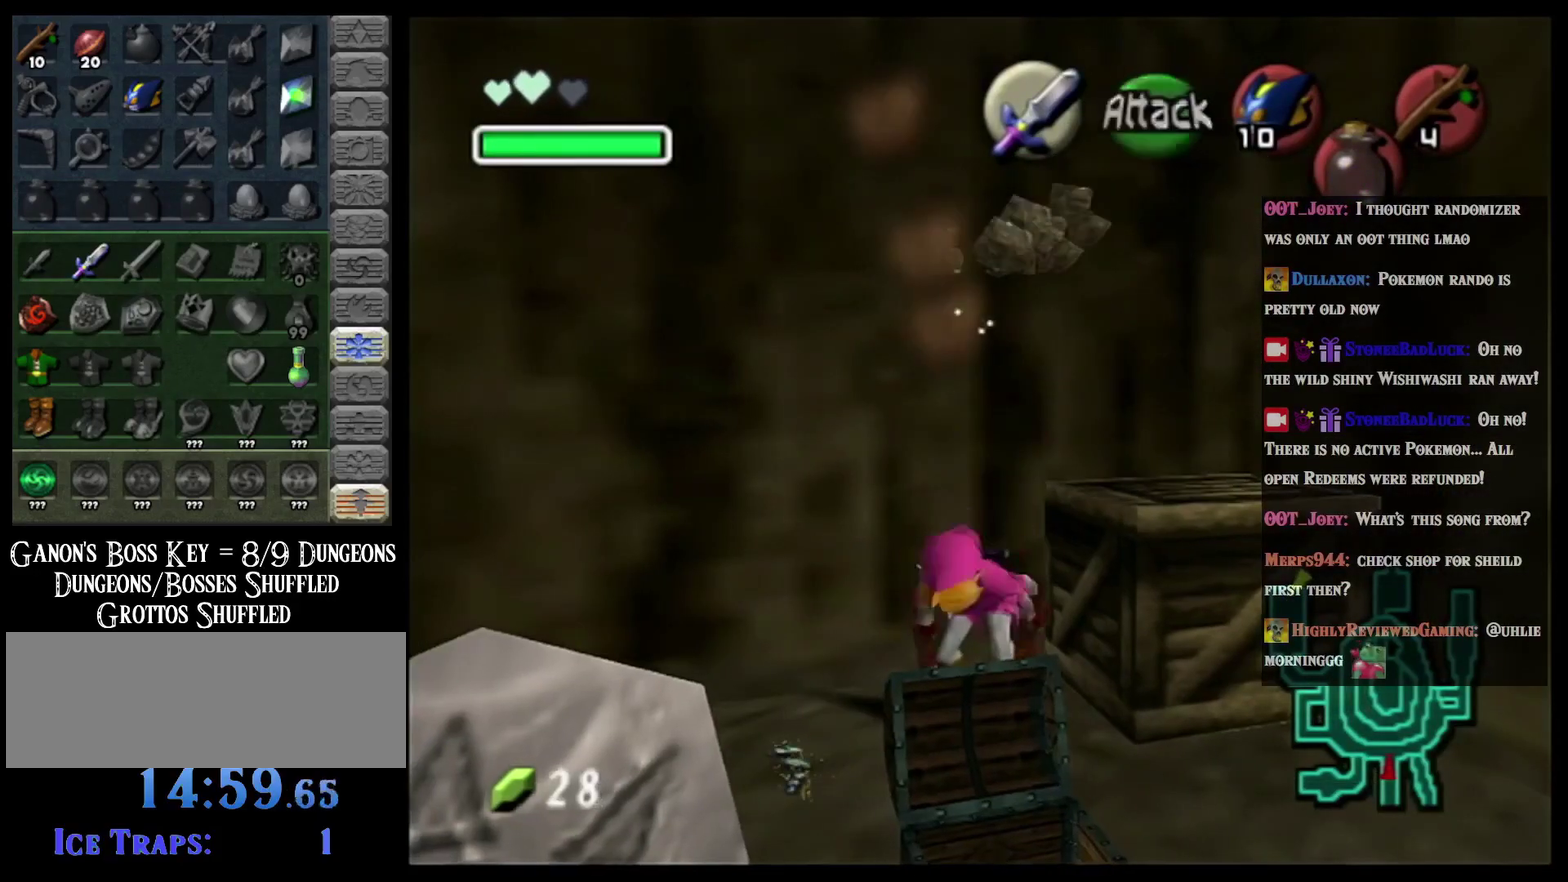
{"buttons": [], "left_stick": "center", "events": [[500, "left_stick", "center"]]}
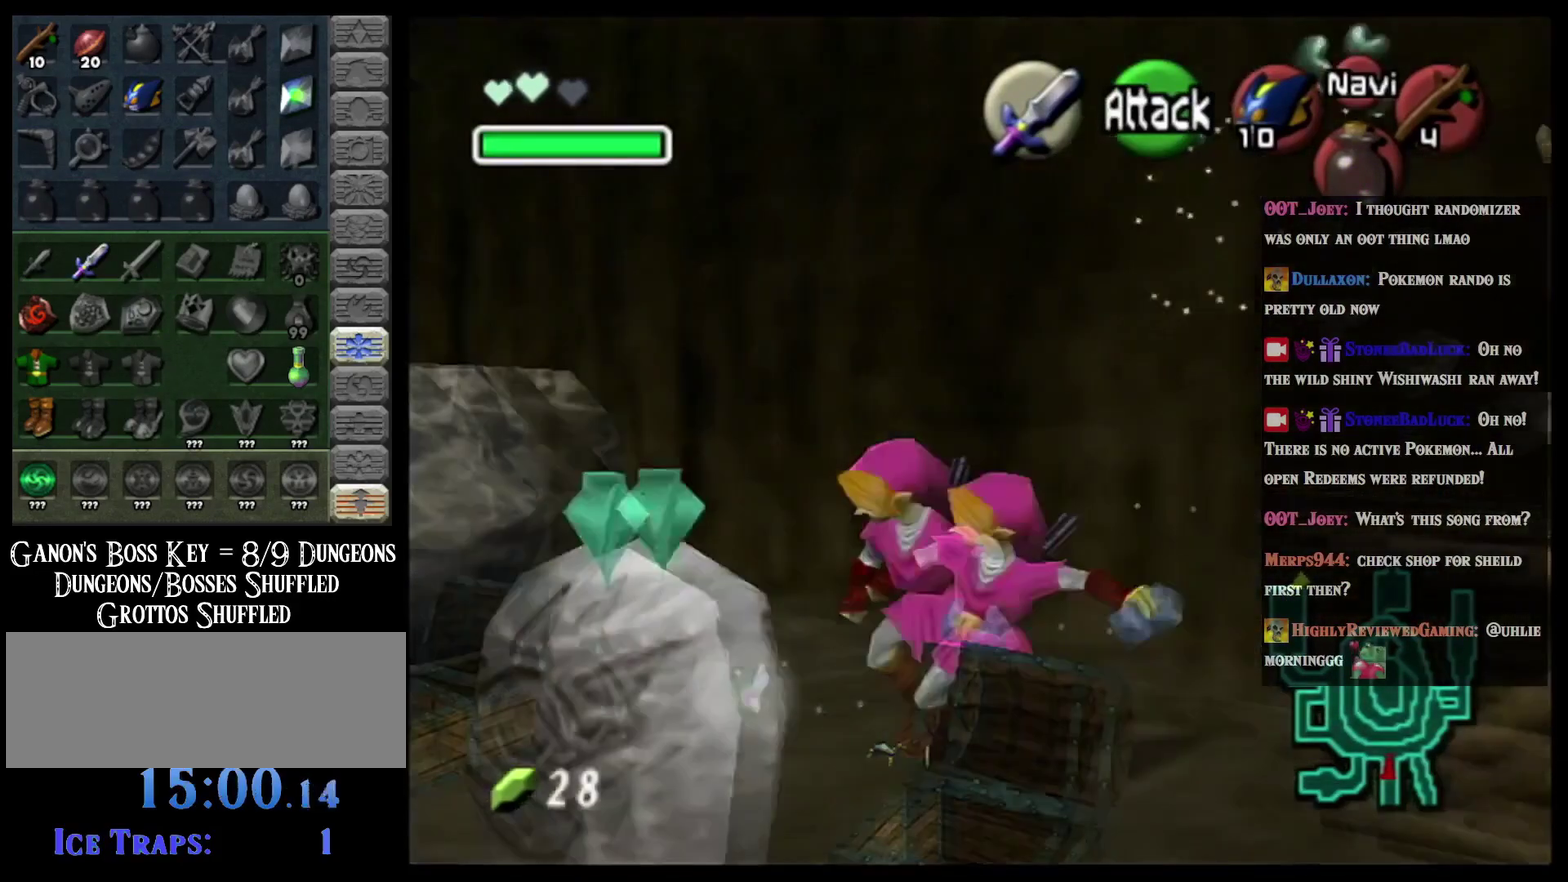
{"buttons": [], "left_stick": "center", "events": []}
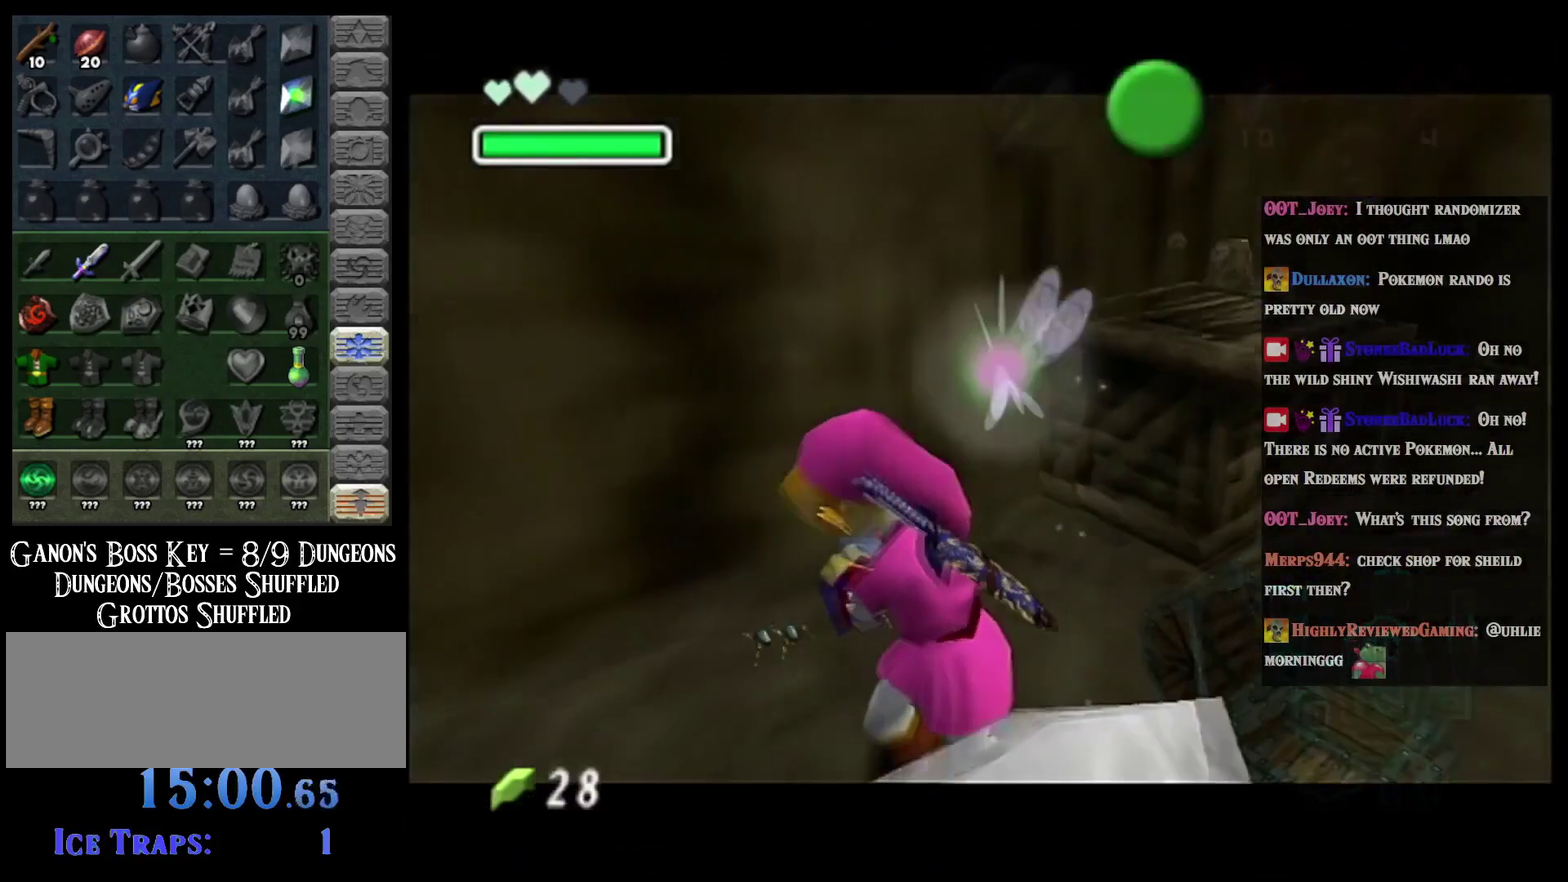
{"buttons": [], "left_stick": "center", "events": [[200, "B", "down"], [283, "B", "up"]]}
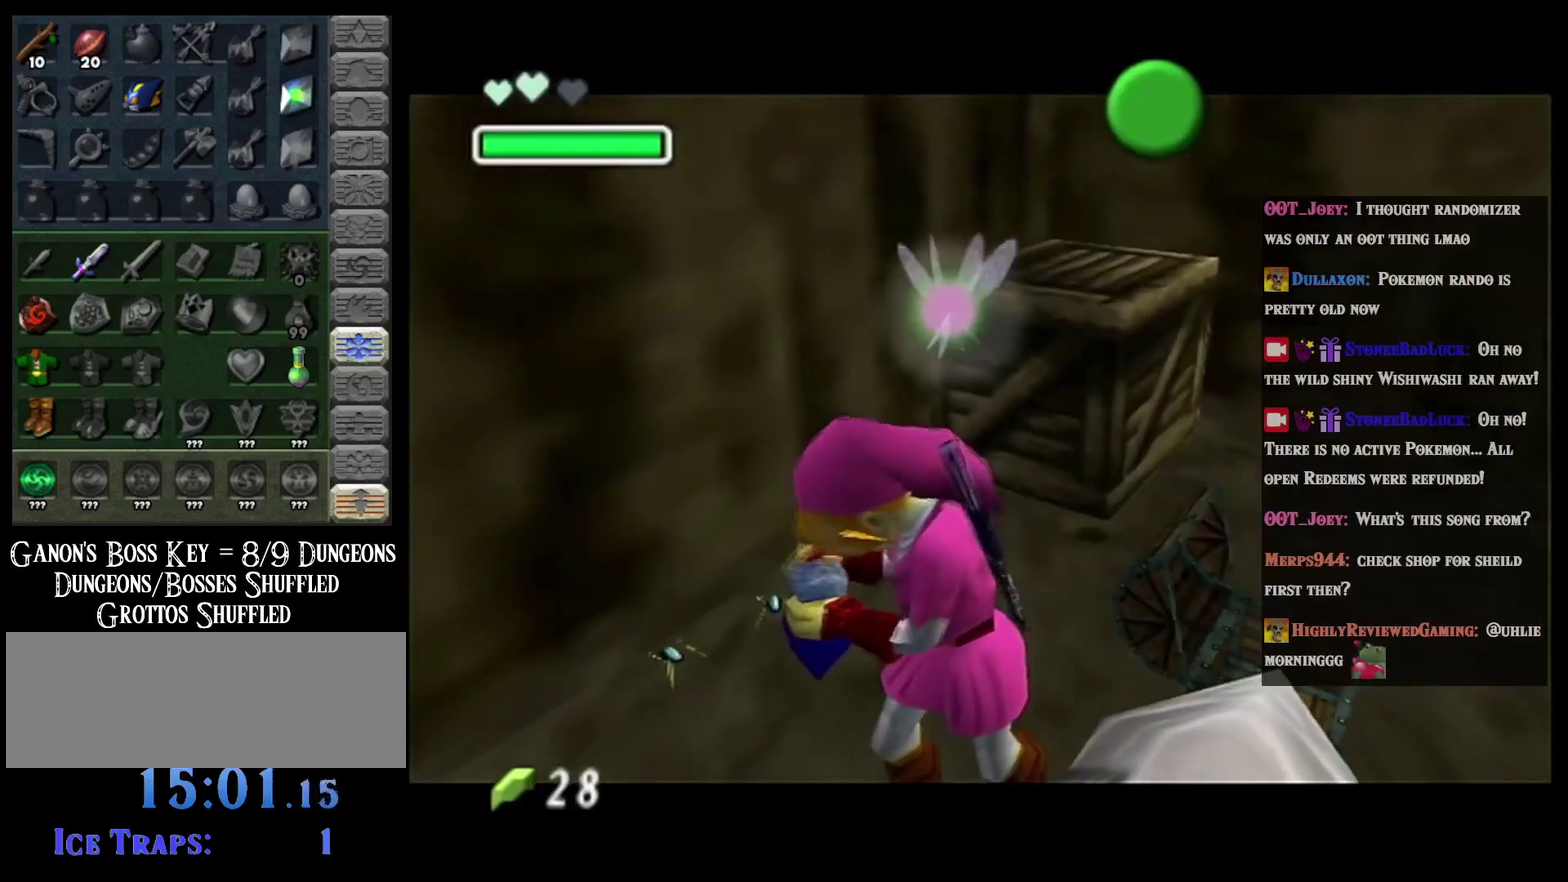
{"buttons": [], "left_stick": "center", "events": []}
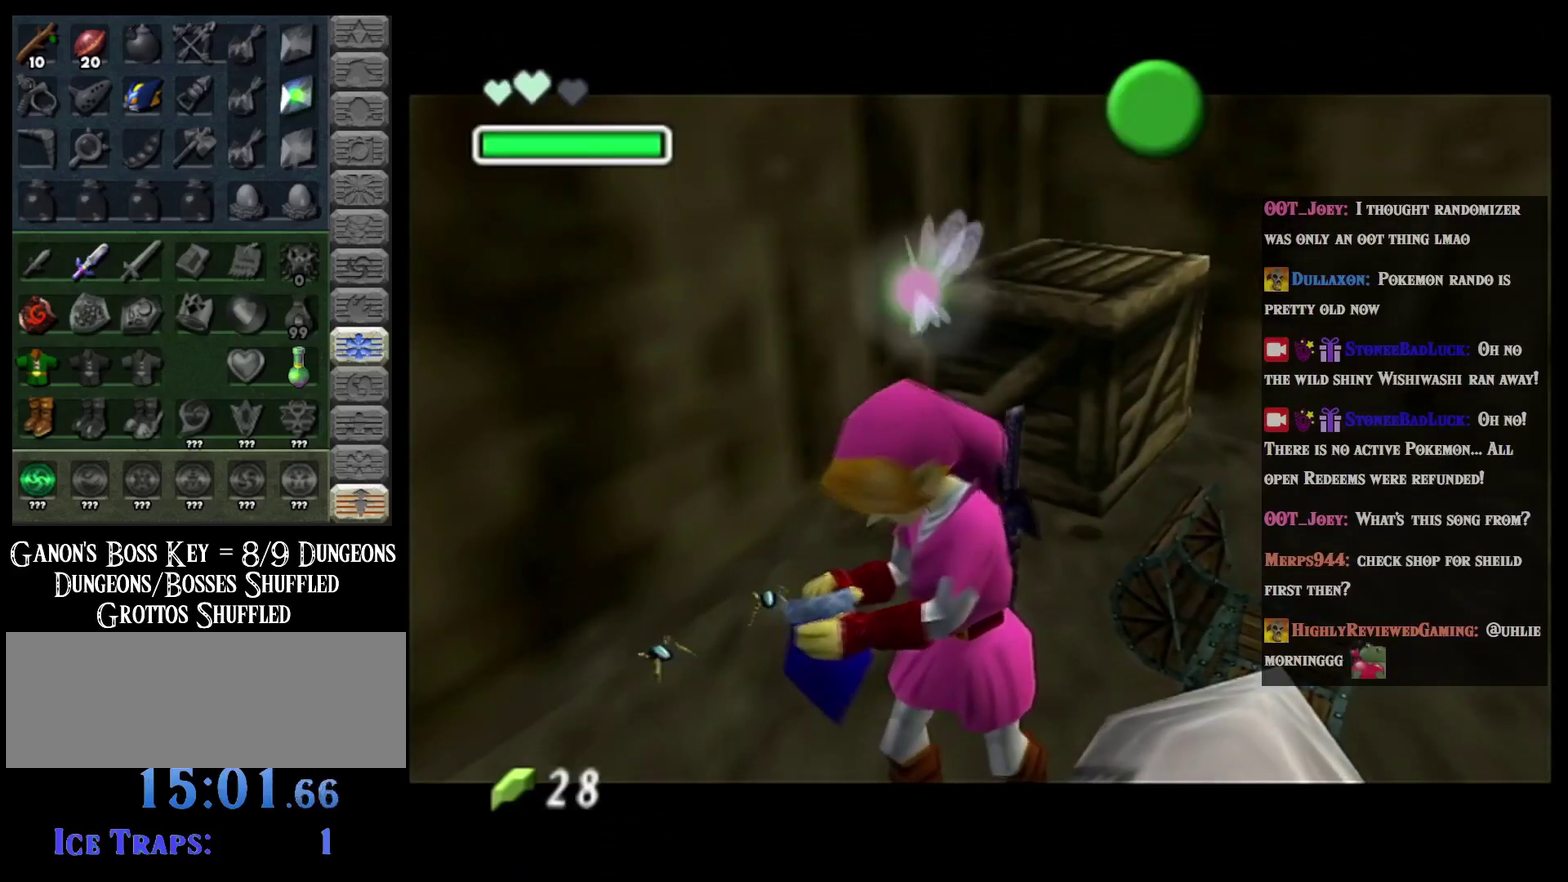
{"buttons": [], "left_stick": "center", "events": []}
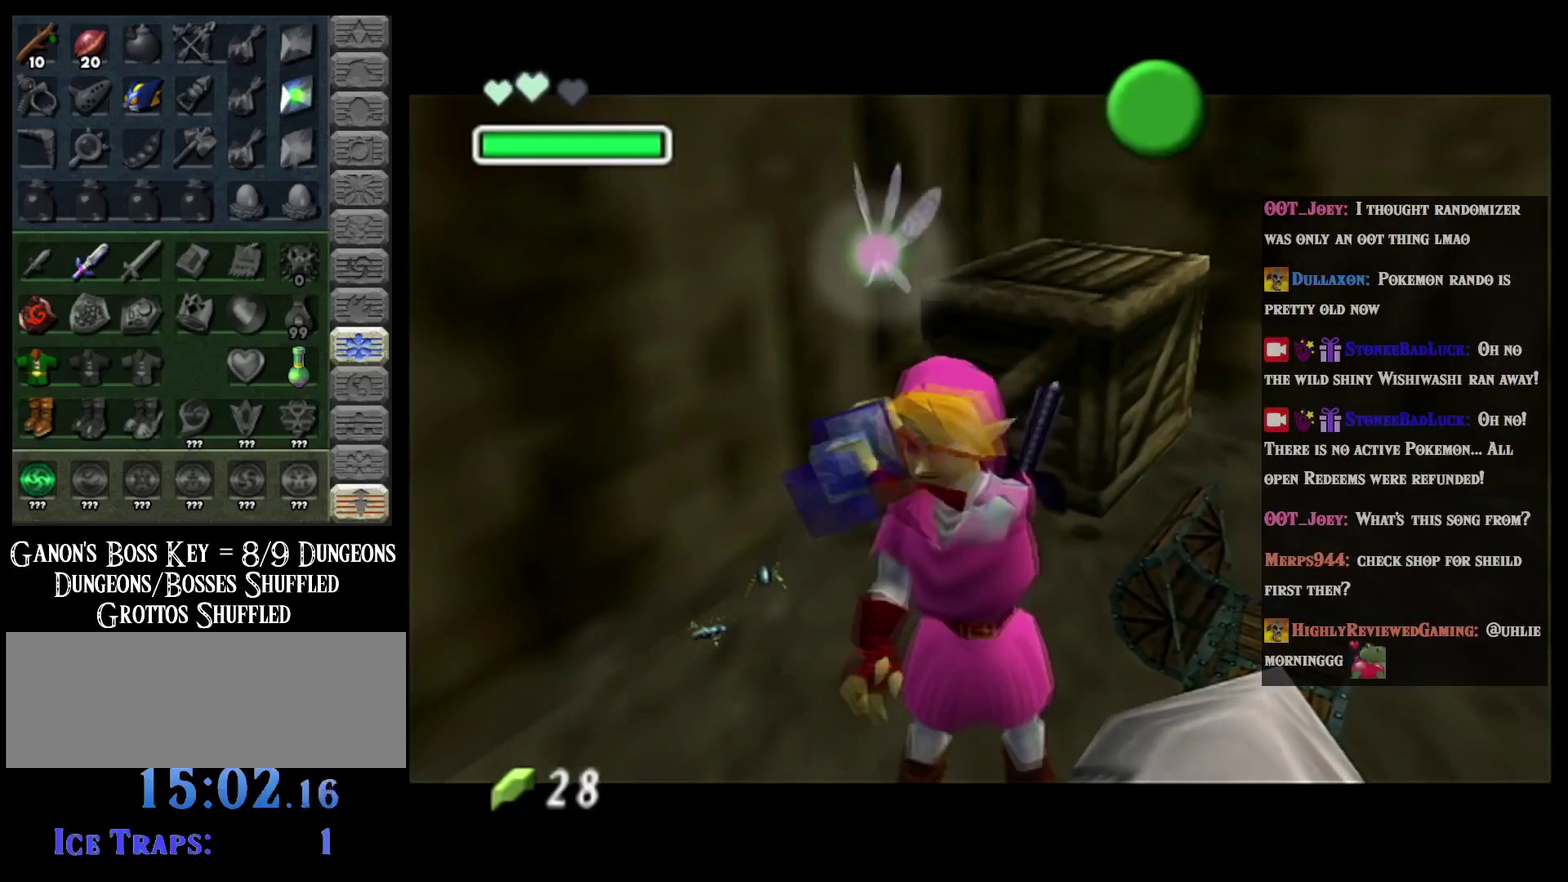
{"buttons": [], "left_stick": "center", "events": []}
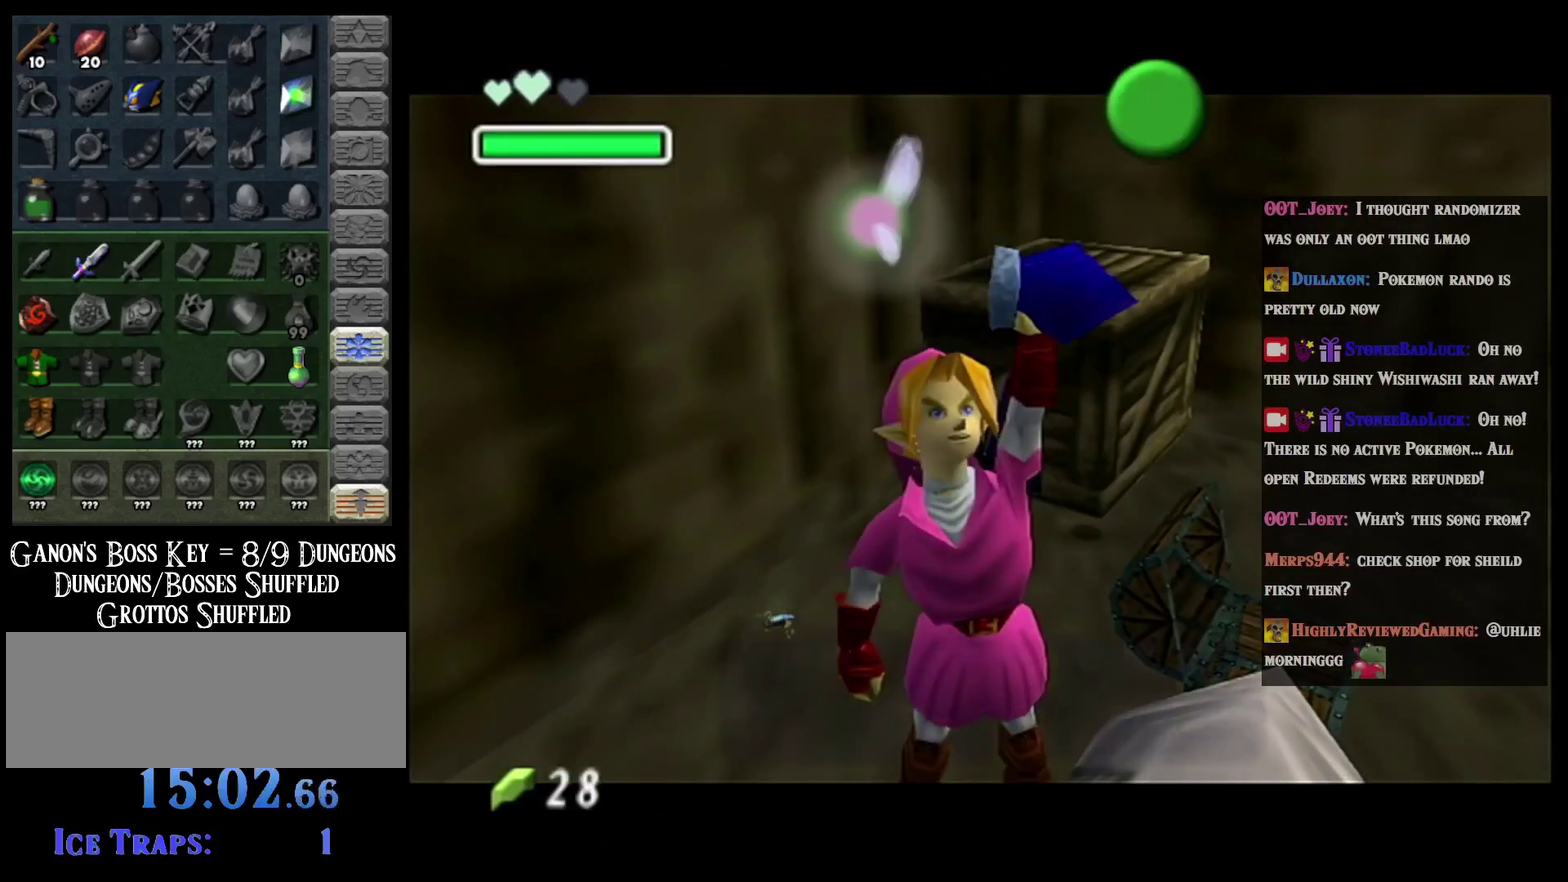
{"buttons": [], "left_stick": "center", "events": []}
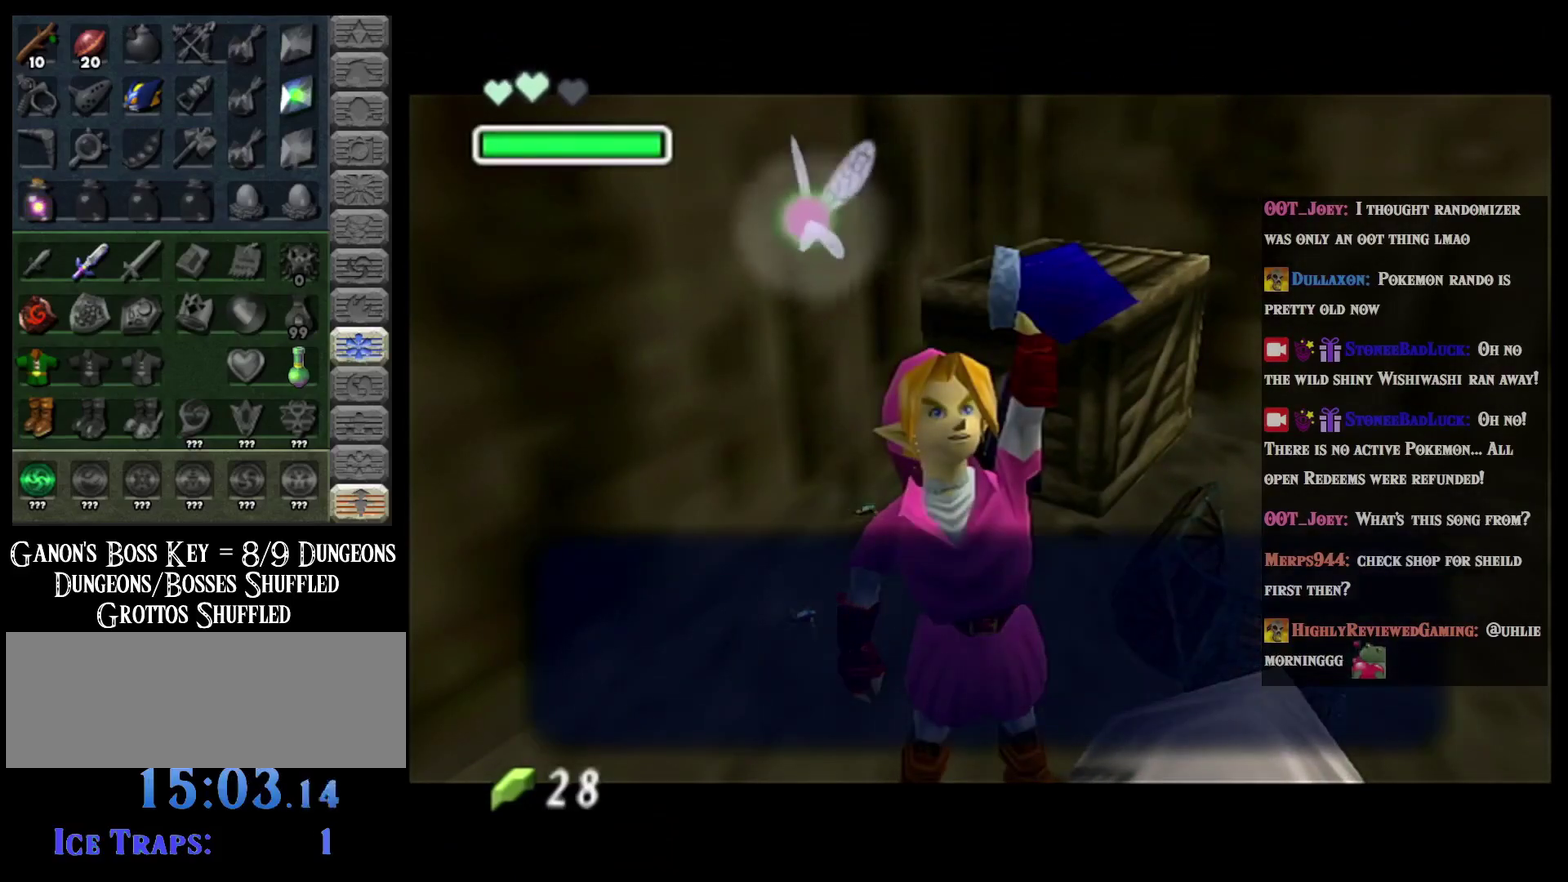
{"buttons": [], "left_stick": "center", "events": []}
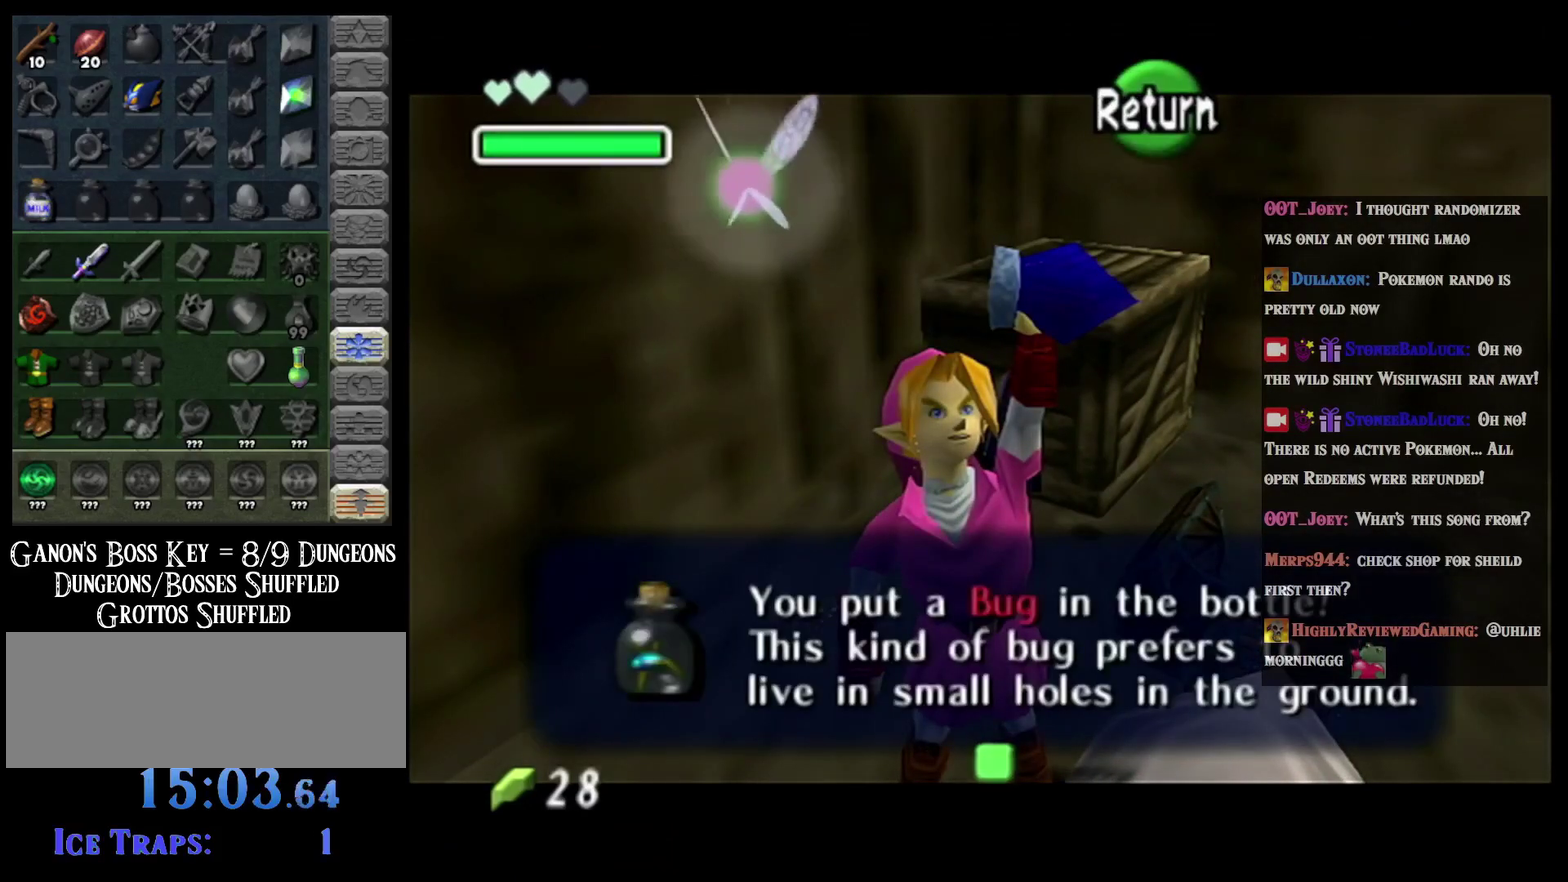
{"buttons": [], "left_stick": "center", "events": []}
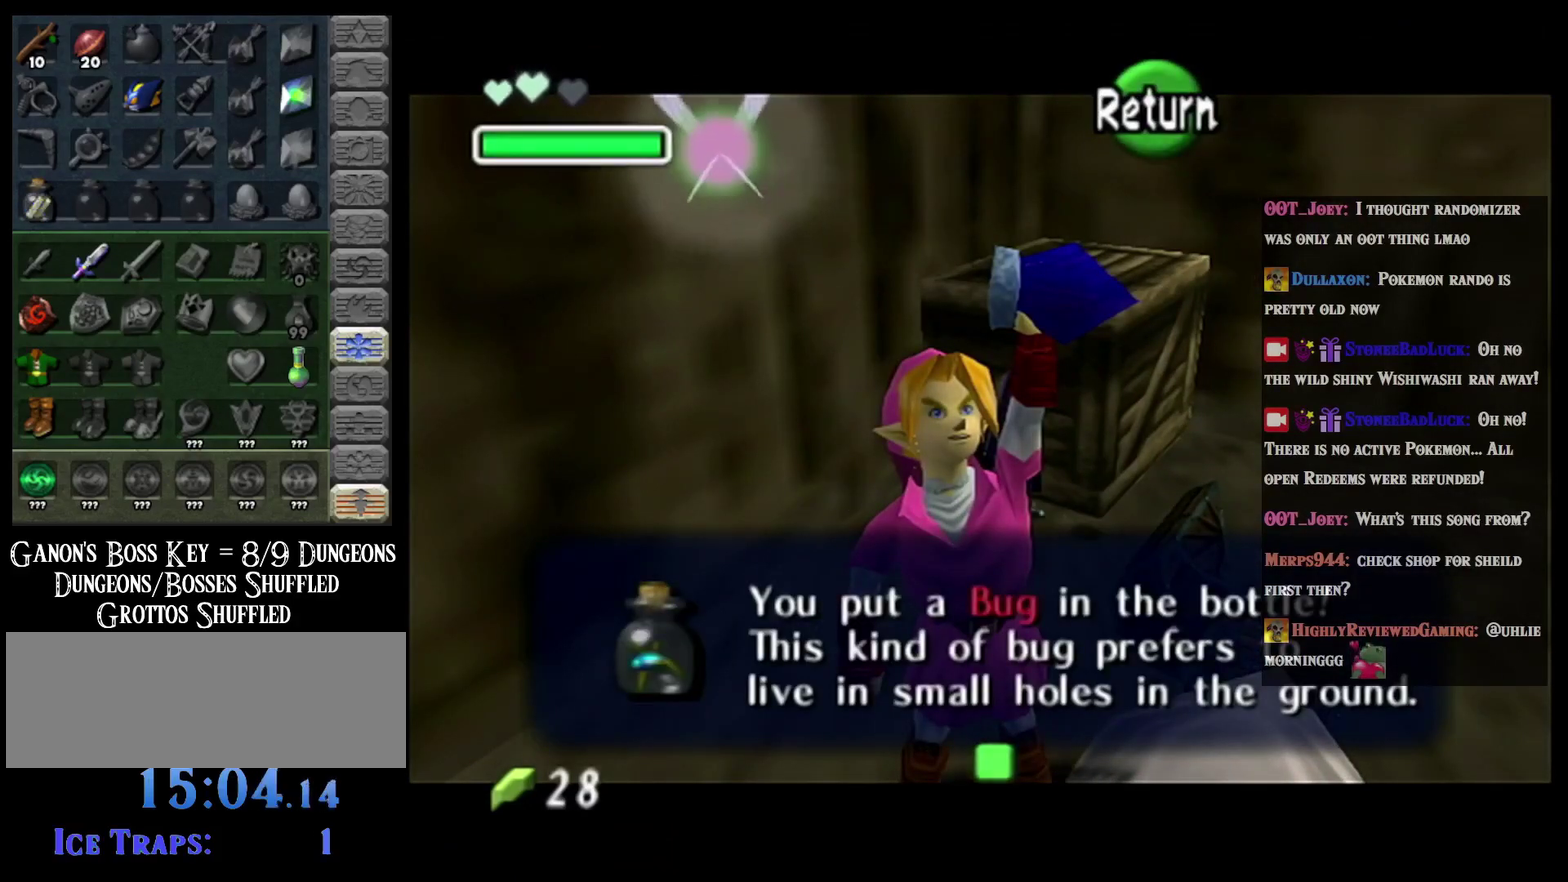
{"buttons": [], "left_stick": "center", "events": []}
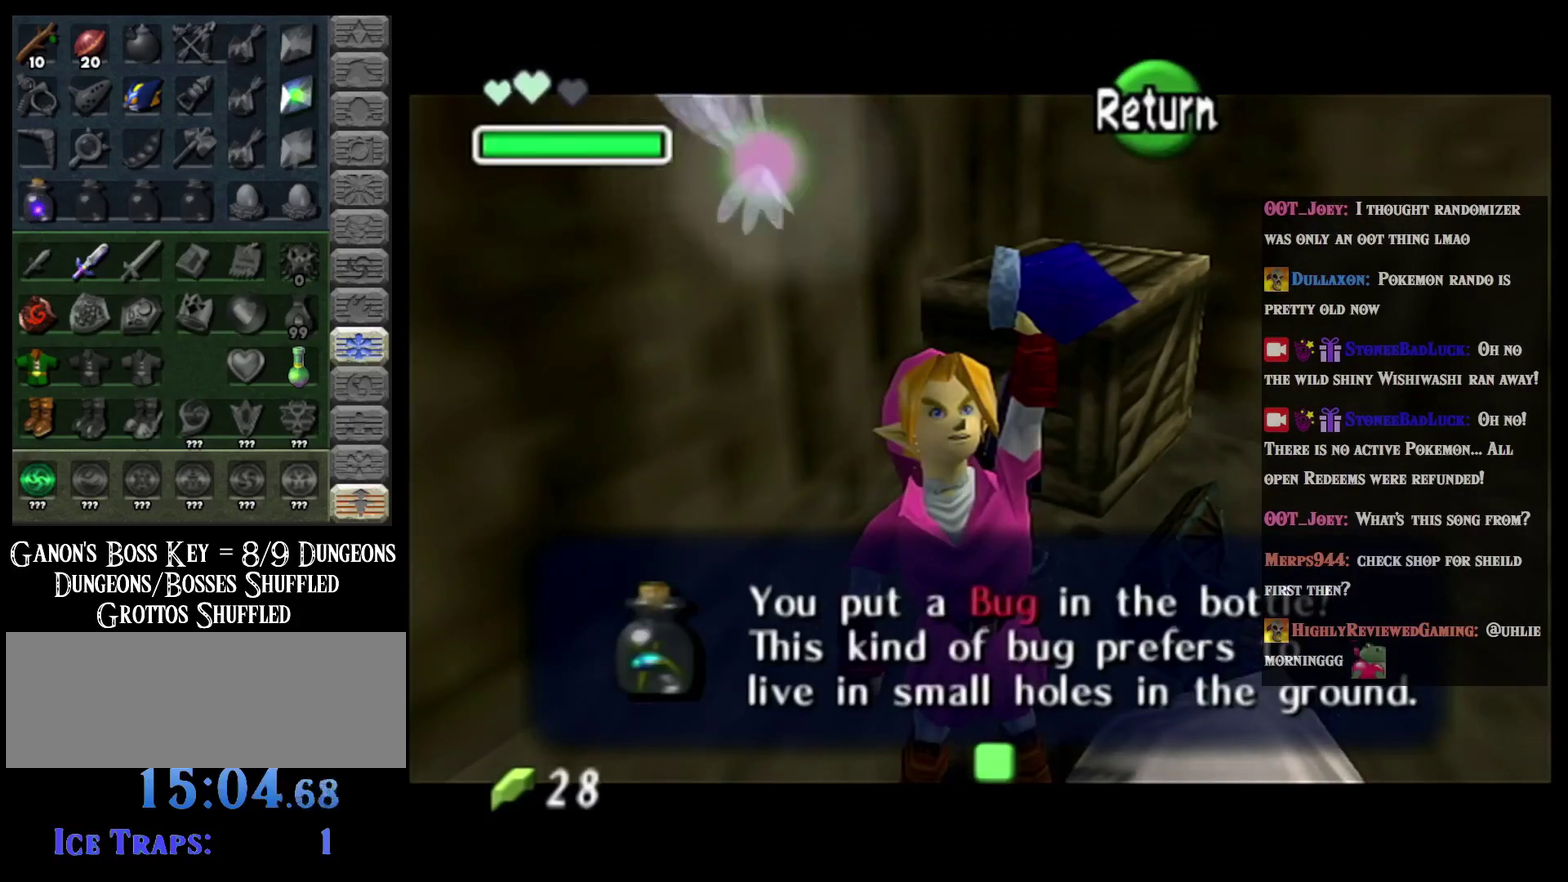
{"buttons": ["L2"], "left_stick": "down", "events": [[17, "L2", "down"], [17, "left_stick", "down"]]}
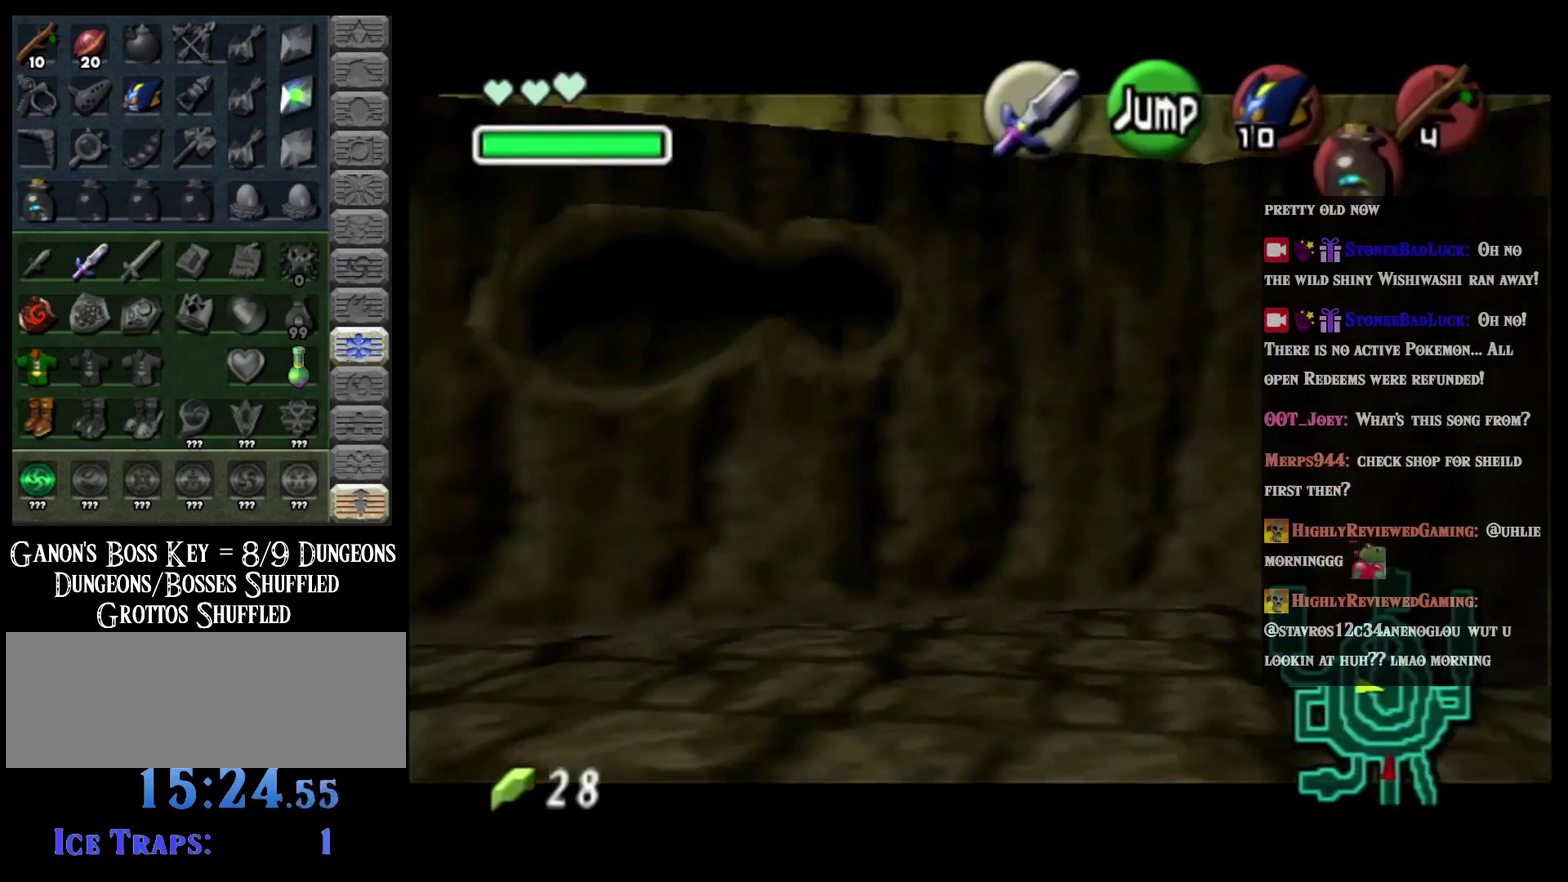
{"buttons": ["L2"], "left_stick": "down", "events": [[84, "A", "down"], [184, "B", "down"], [334, "B", "up"], [367, "A", "up"]]}
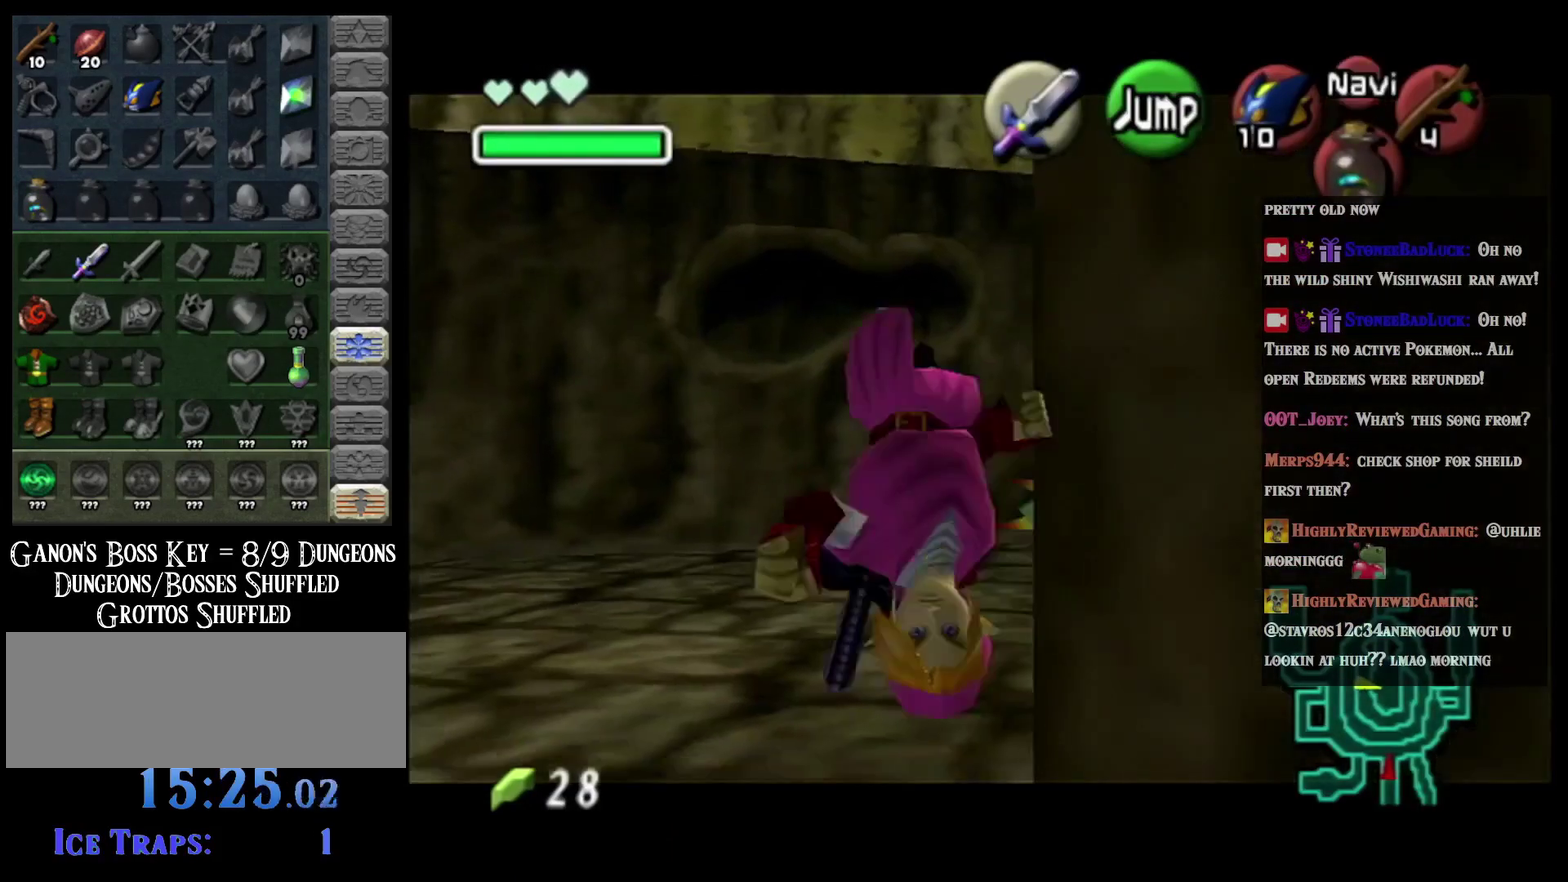
{"buttons": ["L2"], "left_stick": "down", "events": []}
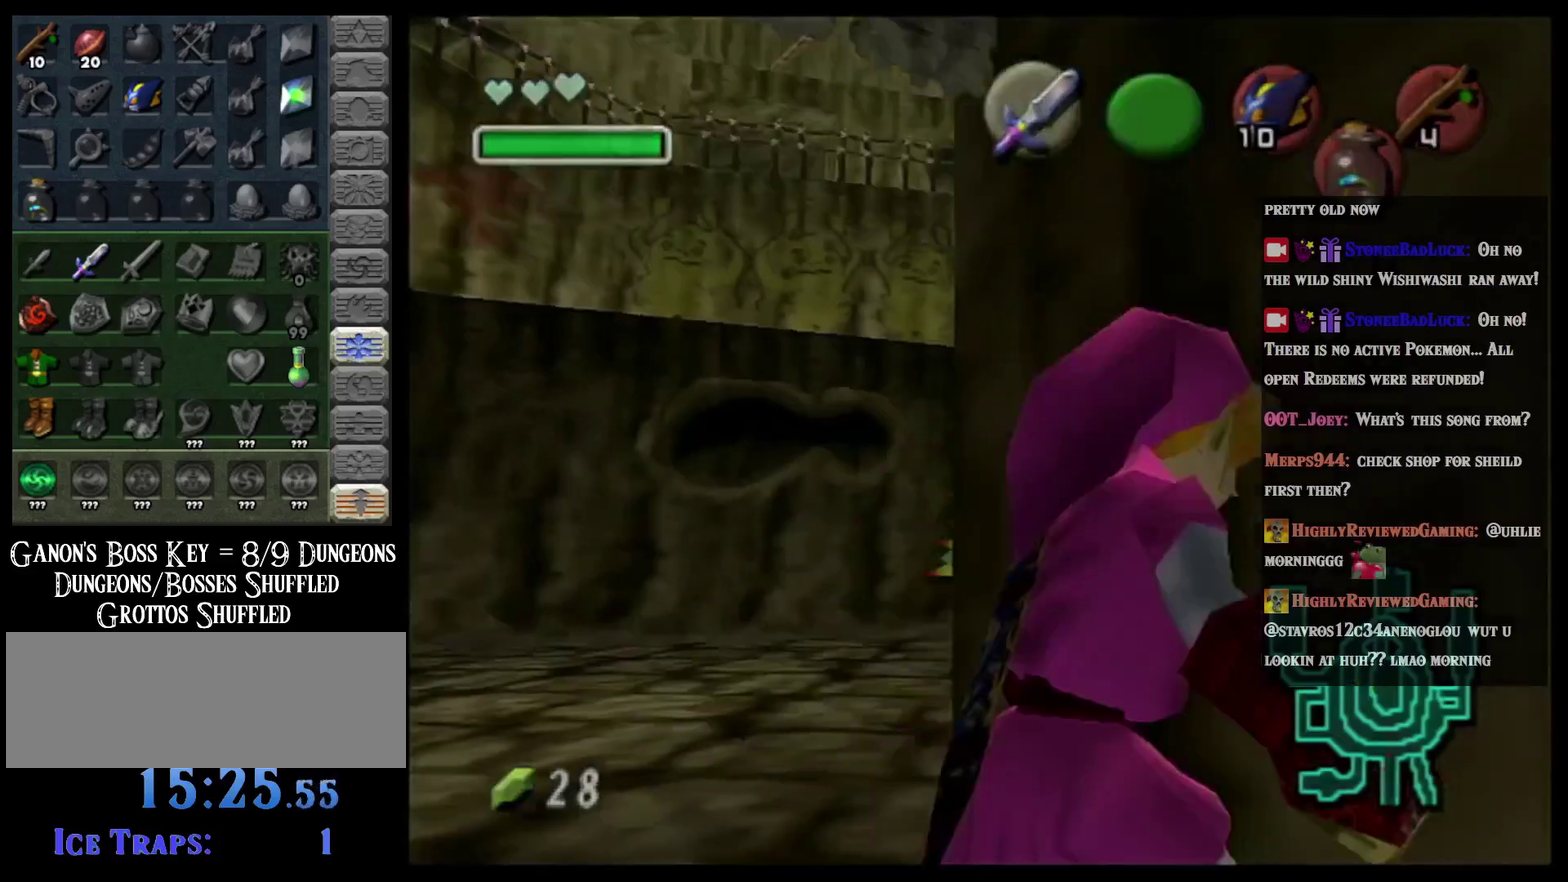
{"buttons": [], "left_stick": "center", "events": [[217, "L2", "up"], [251, "left_stick", "center"]]}
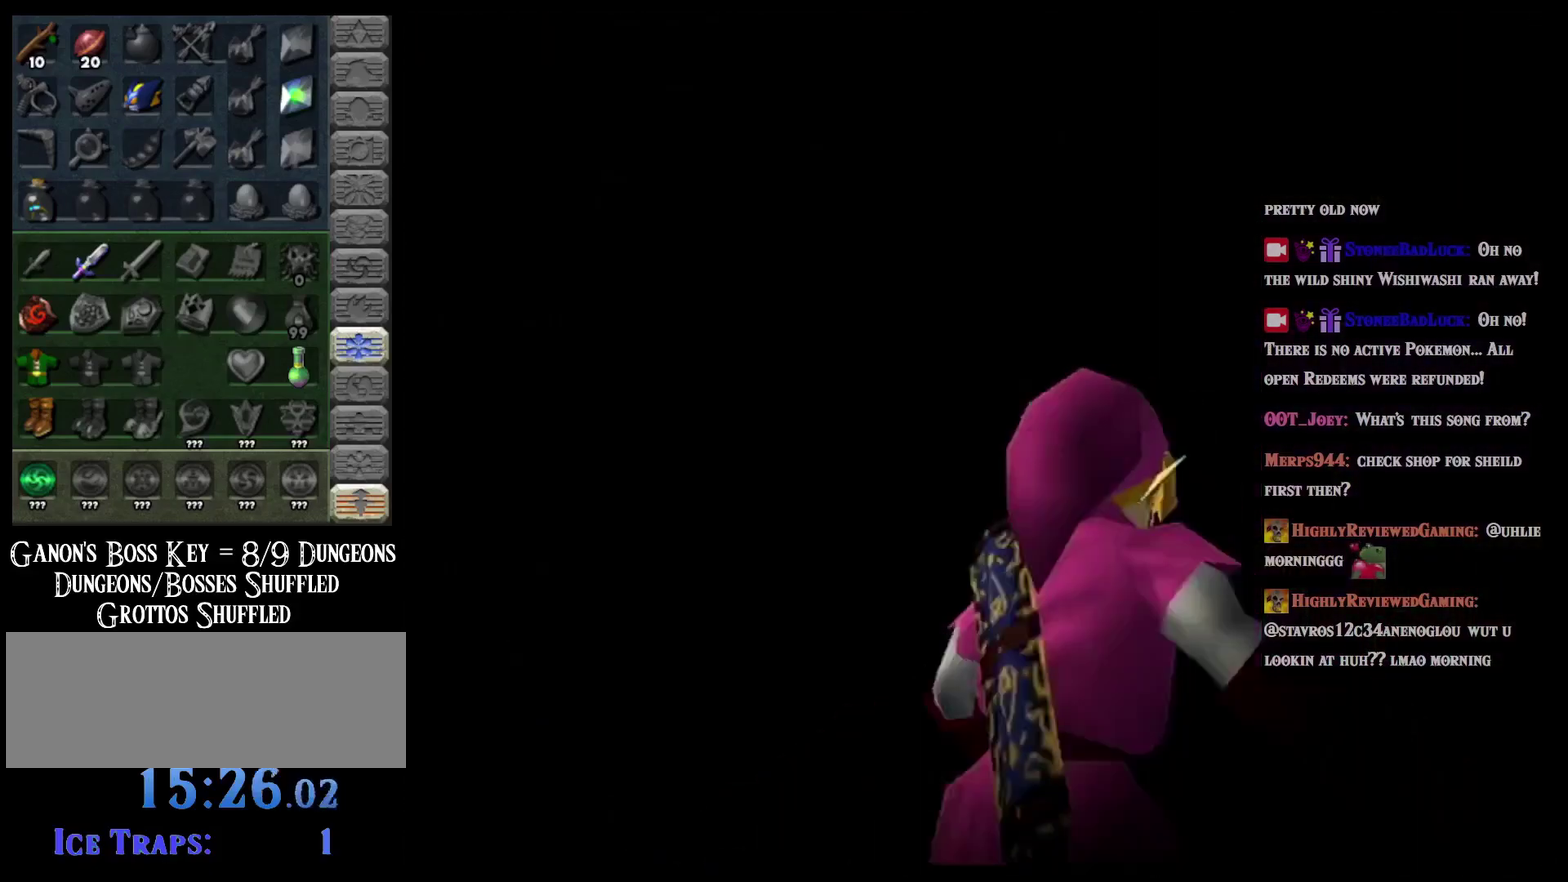
{"buttons": [], "left_stick": "center", "events": []}
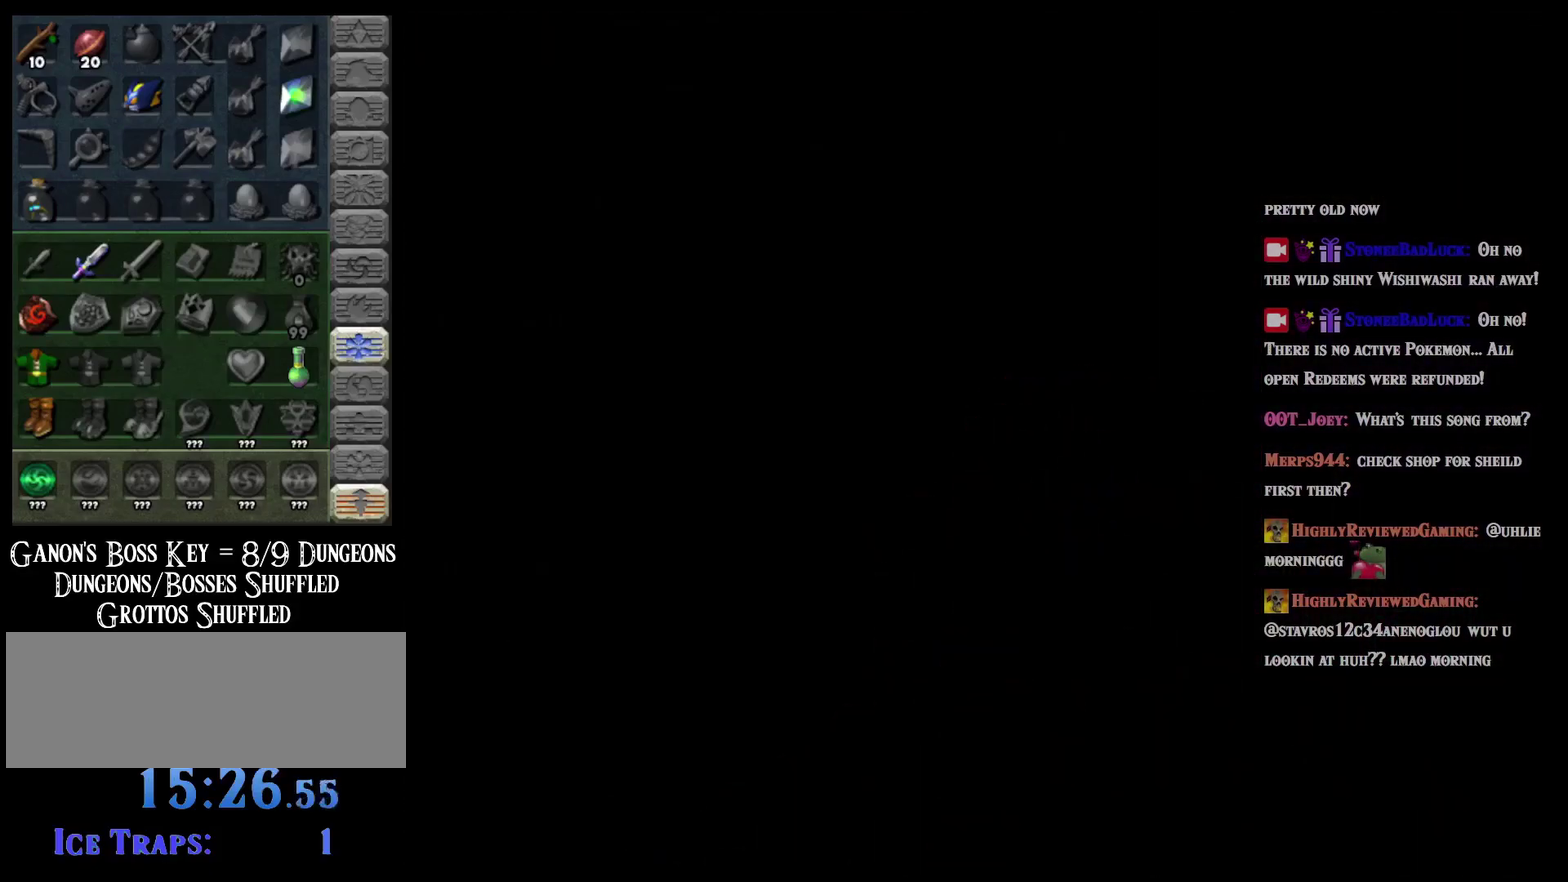
{"buttons": [], "left_stick": "center", "events": []}
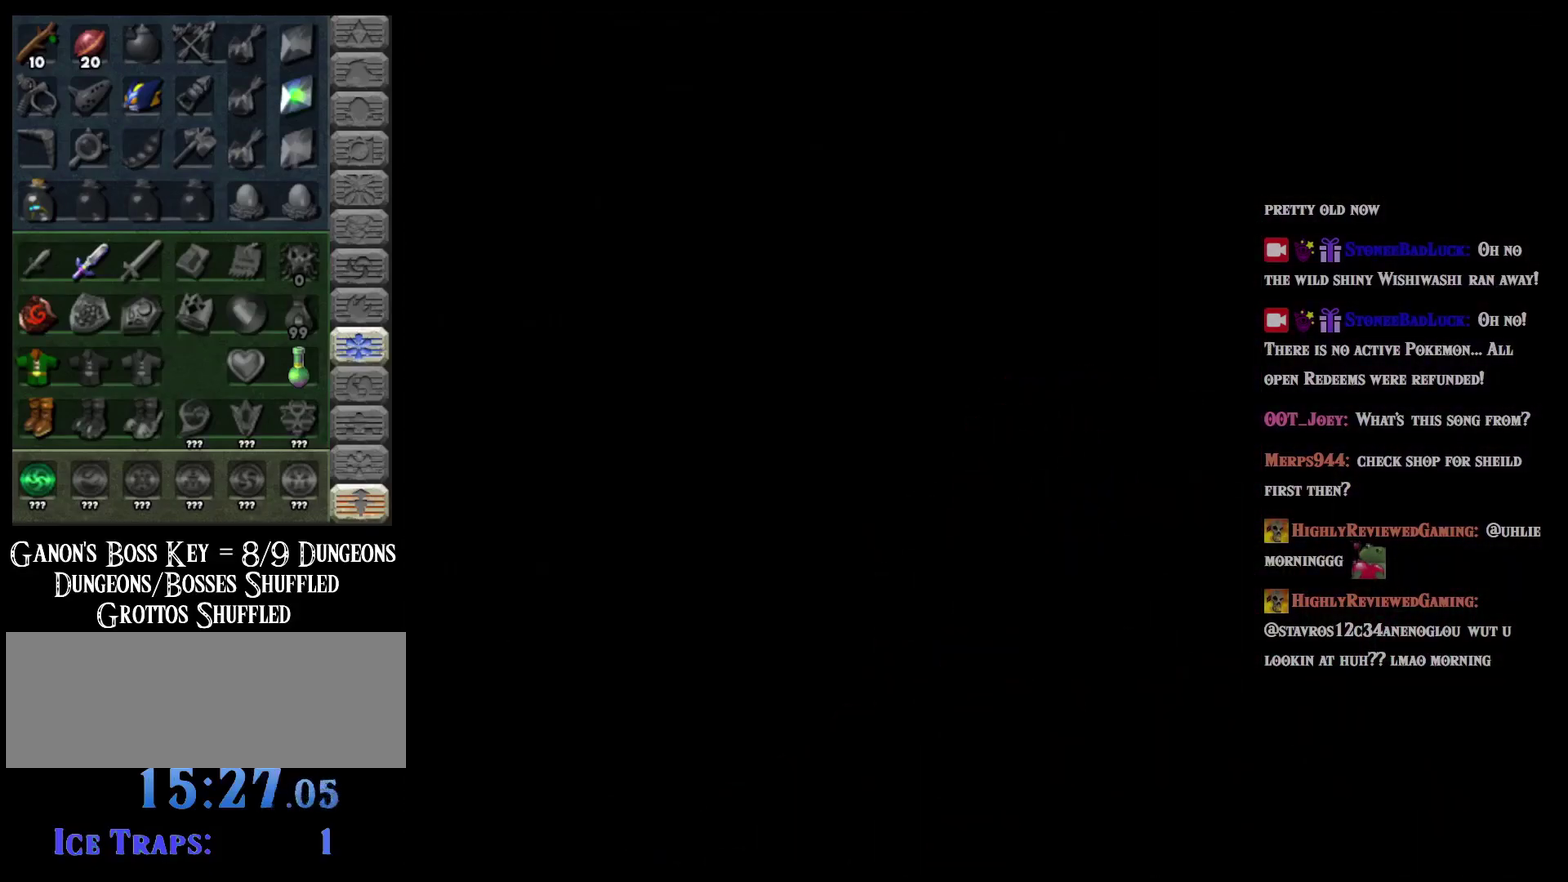
{"buttons": [], "left_stick": "center", "events": []}
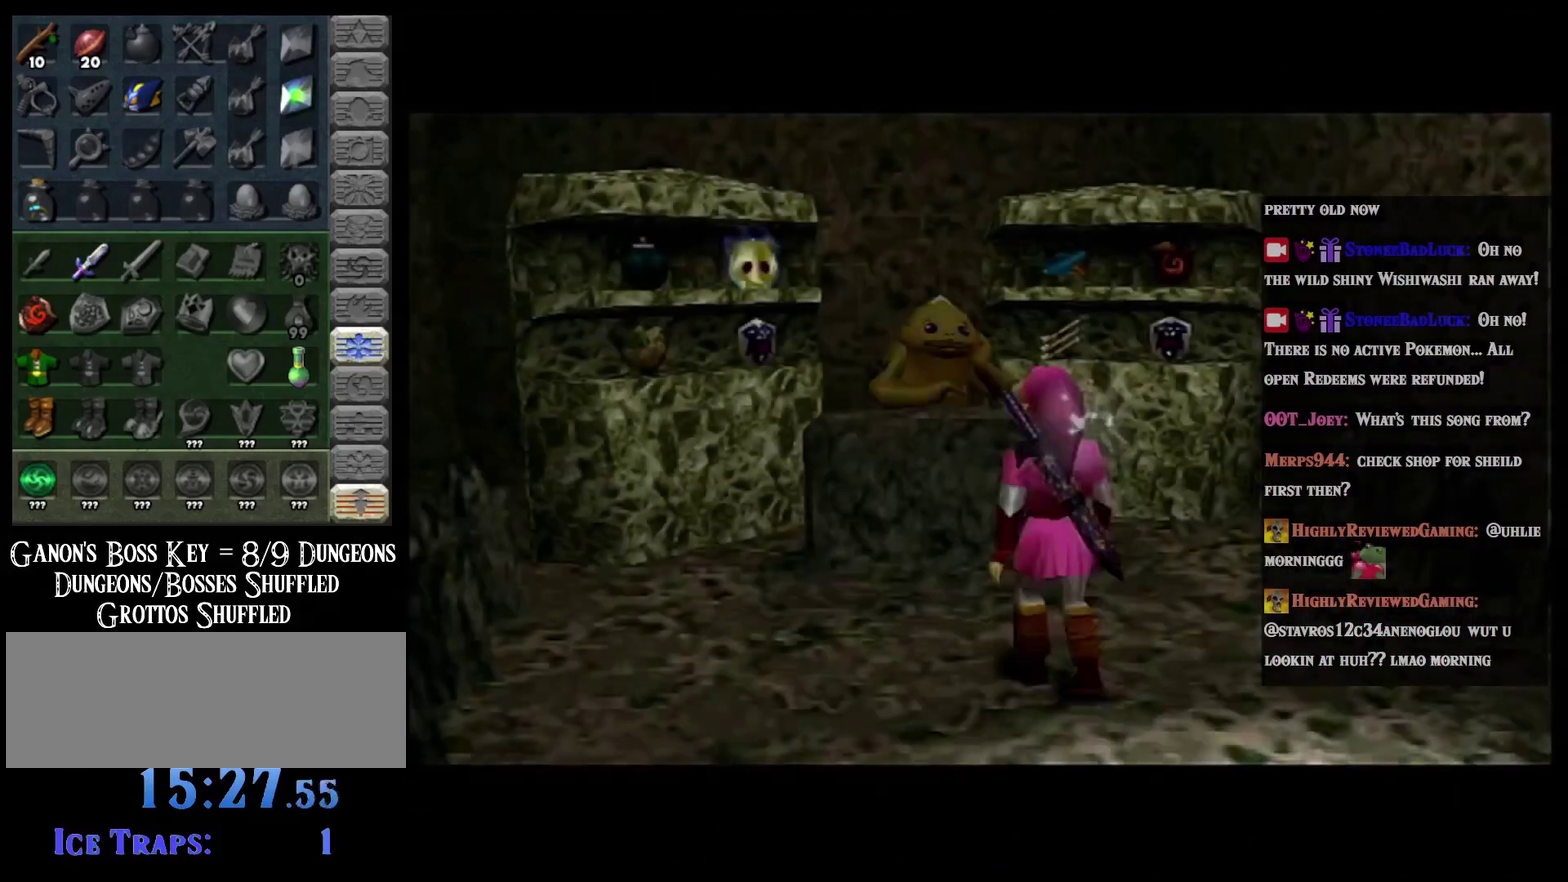
{"buttons": [], "left_stick": "center", "events": []}
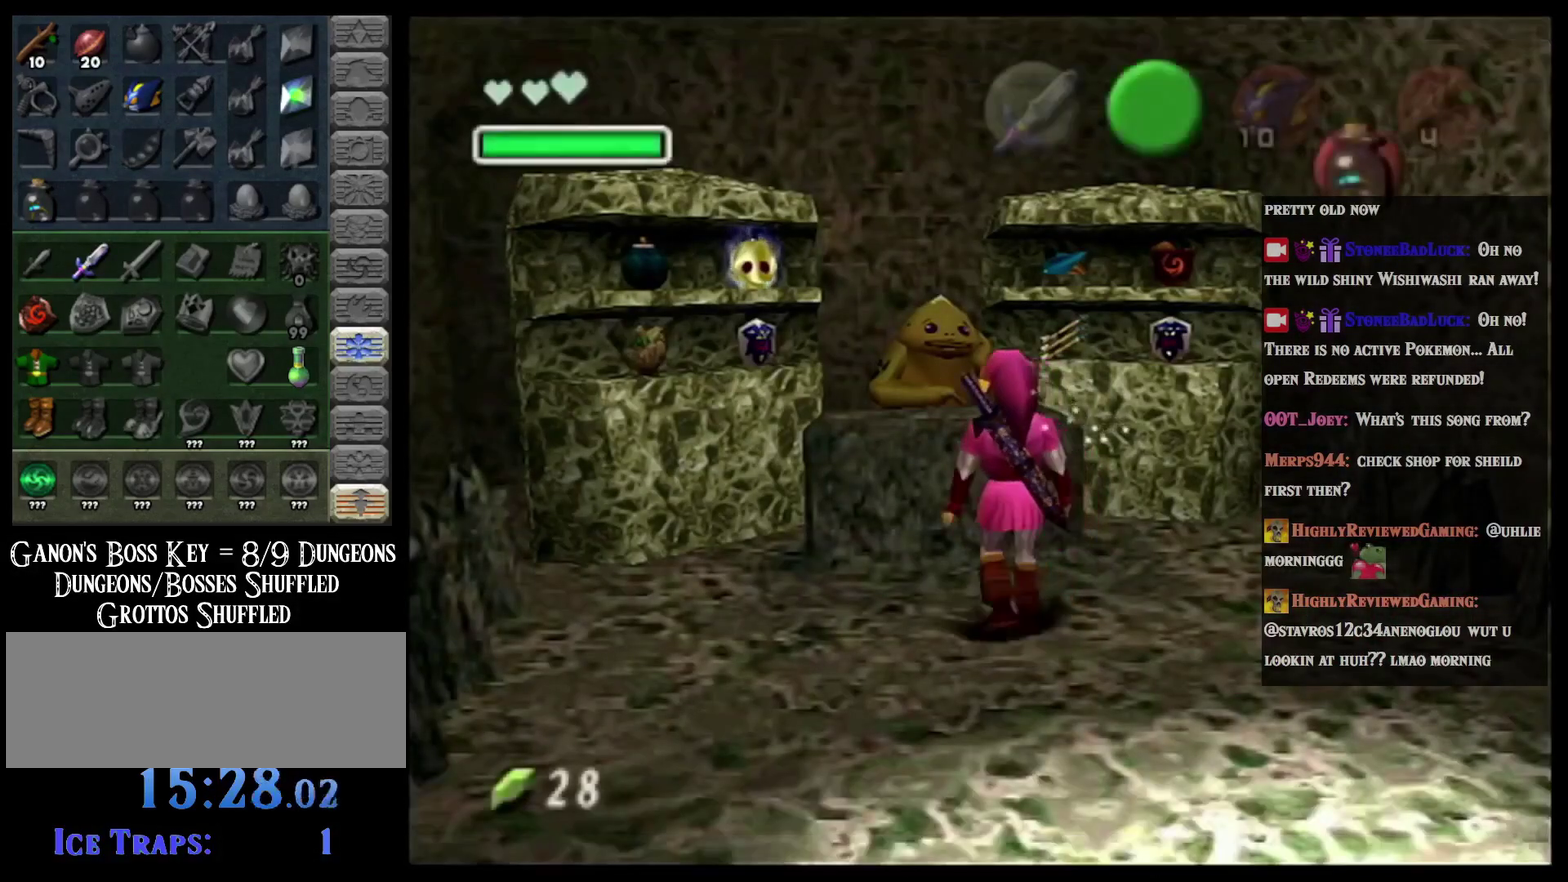
{"buttons": ["A"], "left_stick": "up-left", "events": [[67, "left_stick", "up"], [233, "left_stick", "up-left"], [484, "A", "down"]]}
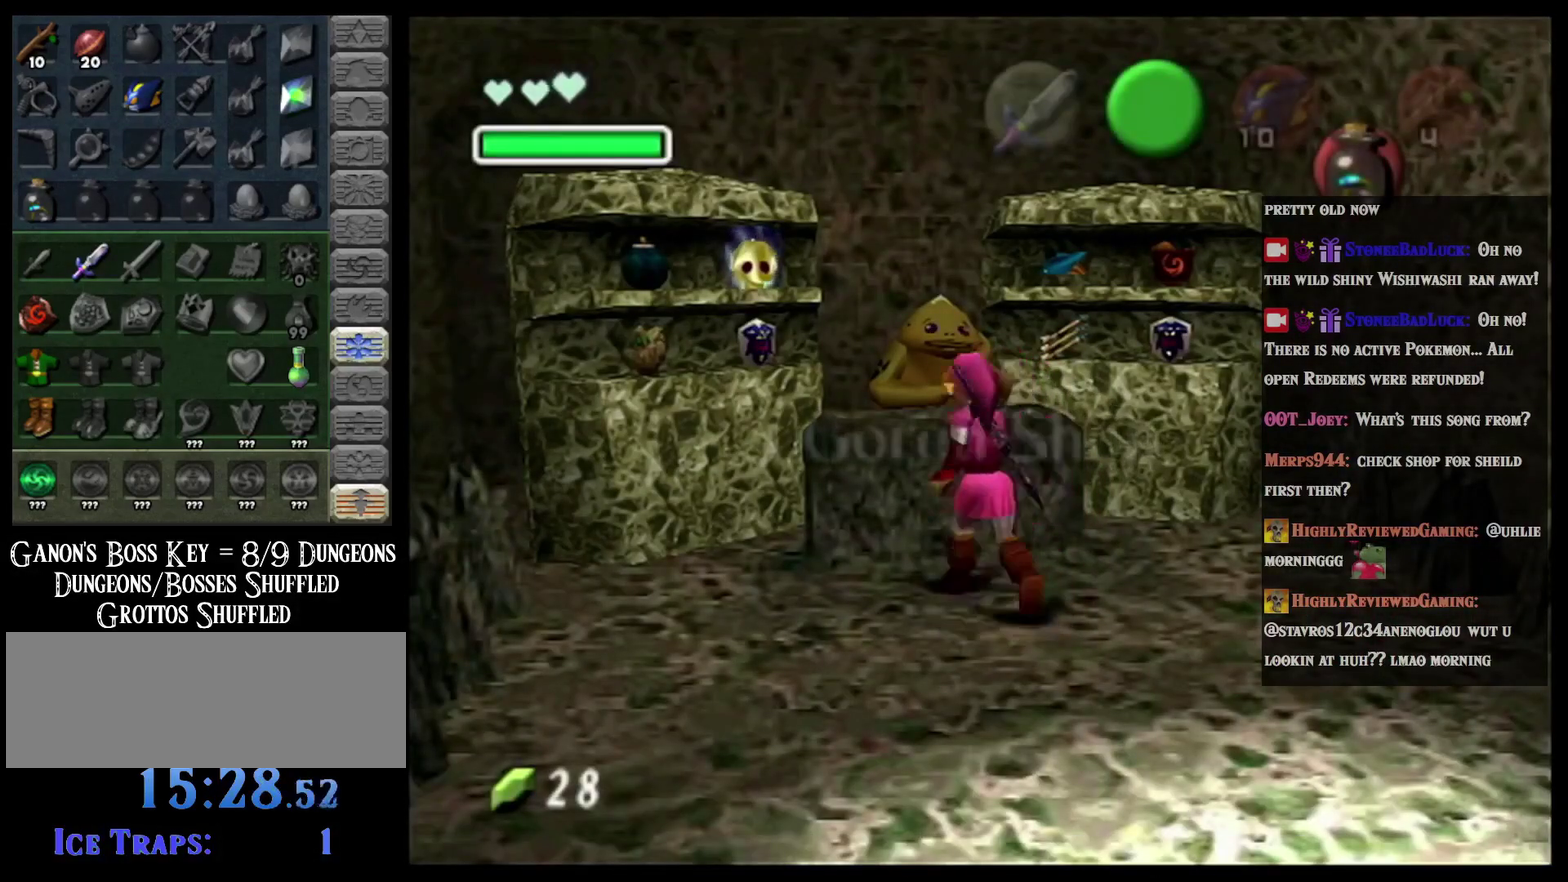
{"buttons": [], "left_stick": "center", "events": [[17, "left_stick", "center"], [100, "A", "up"], [201, "A", "down"], [317, "A", "up"]]}